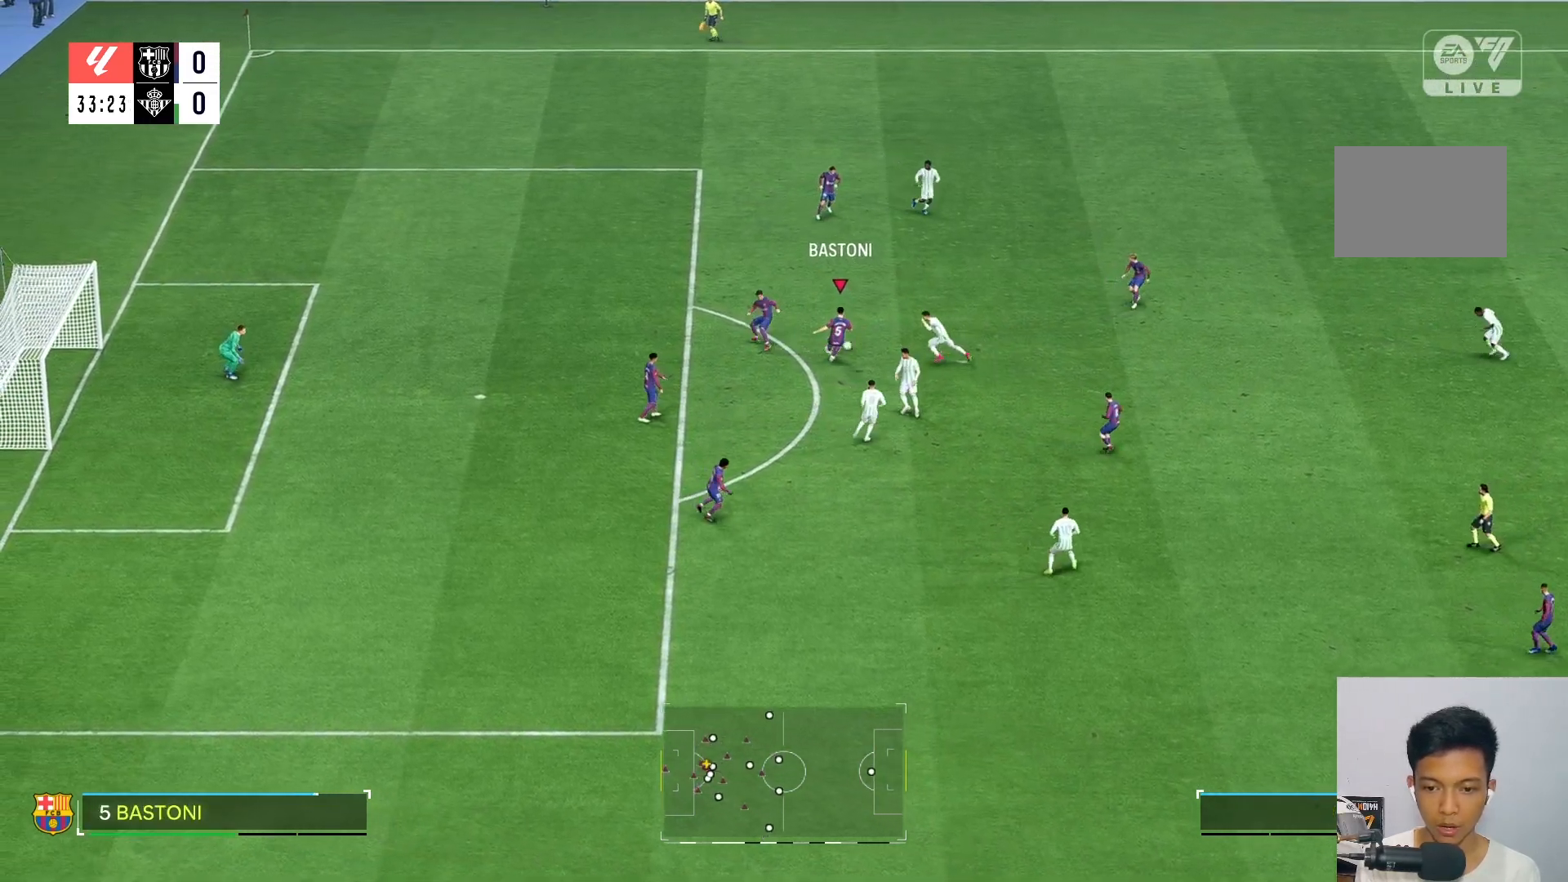
Gameplay with a controller (Xbox layout); each line is a JSON object with the inputs held at the frame after it (dt_ms = milliseconds from this image to that frame). "events" lists button and stick changes between this image and that frame as [ms after this image, input, new state], when the widget could be followed in between. Not read: L3 R3.
{"dt_ms": 500, "buttons": [], "left_stick": "up-right", "right_stick": "center", "events": [[117, "R2", "up"]]}
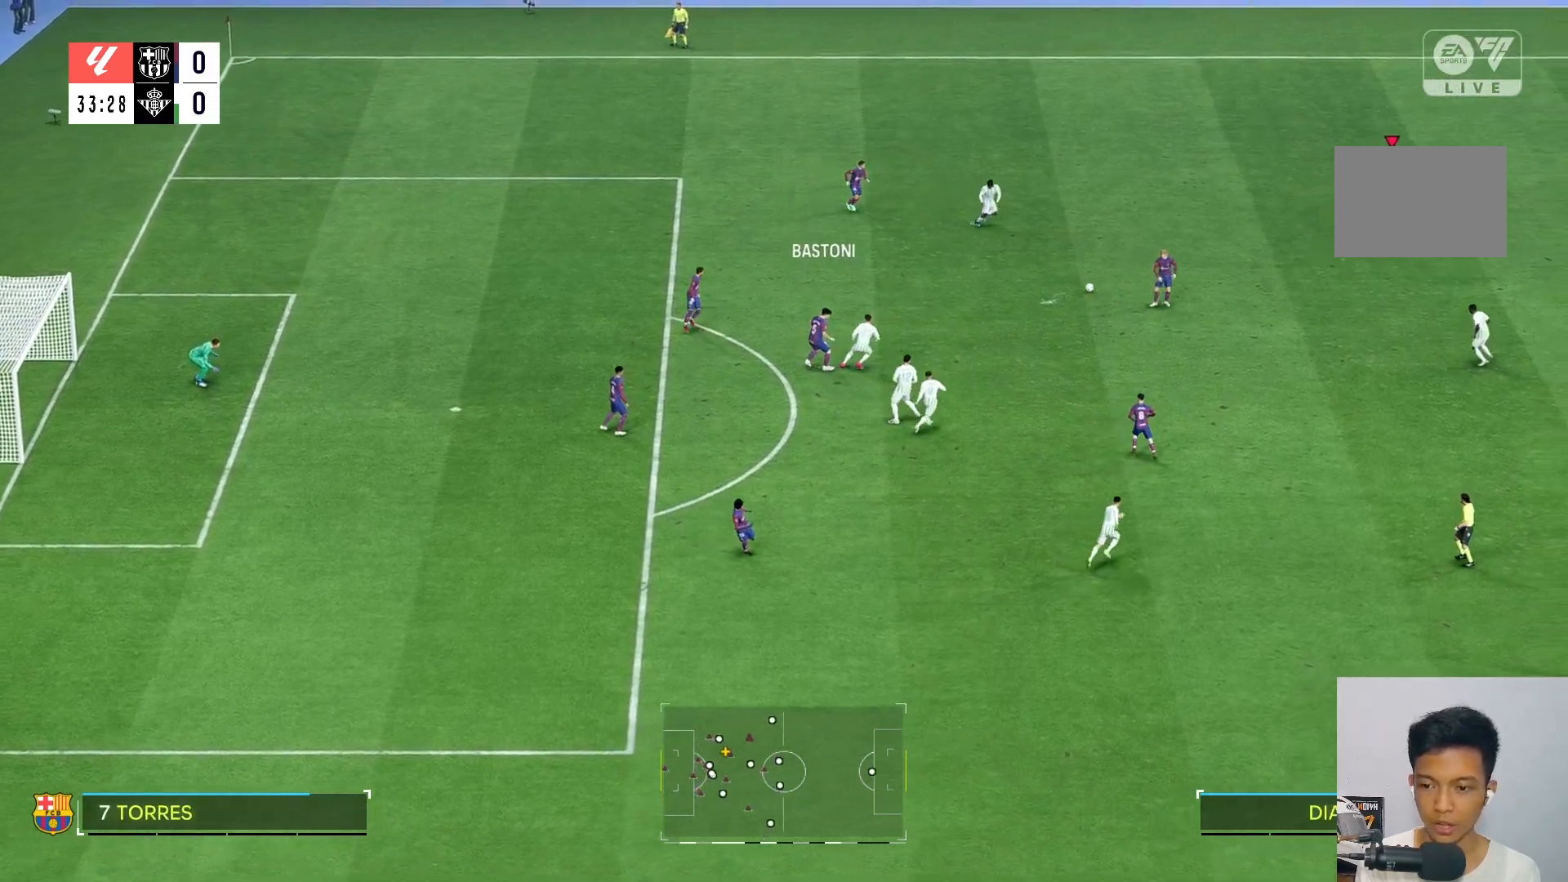
{"dt_ms": 500, "buttons": [], "left_stick": "down", "right_stick": "center", "events": [[100, "left_stick", "down"]]}
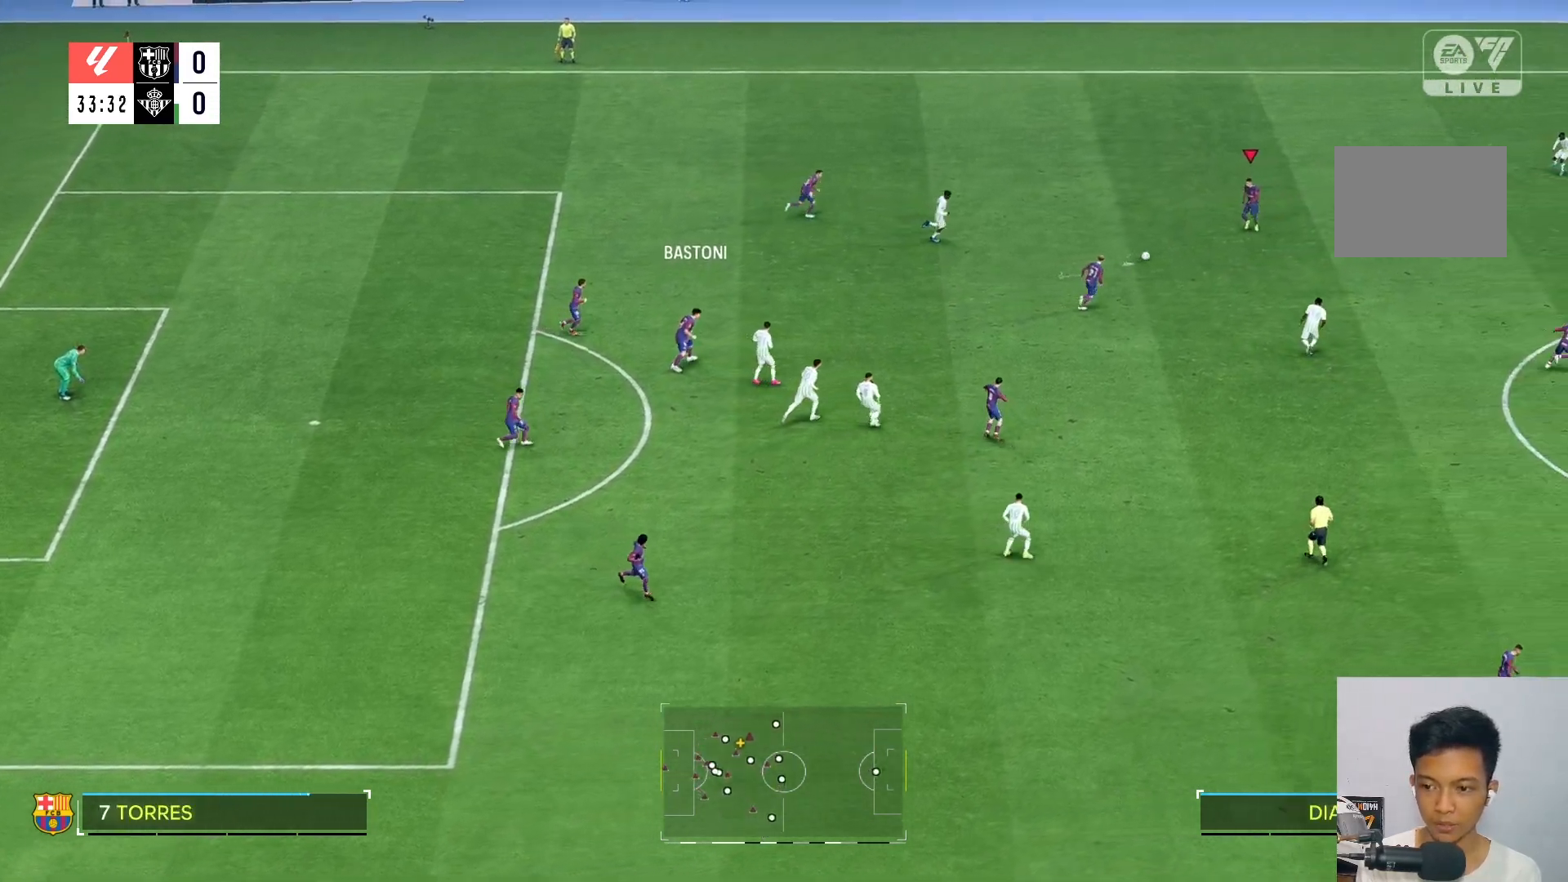
{"dt_ms": 500, "buttons": [], "left_stick": "right", "right_stick": "center", "events": [[100, "left_stick", "right"]]}
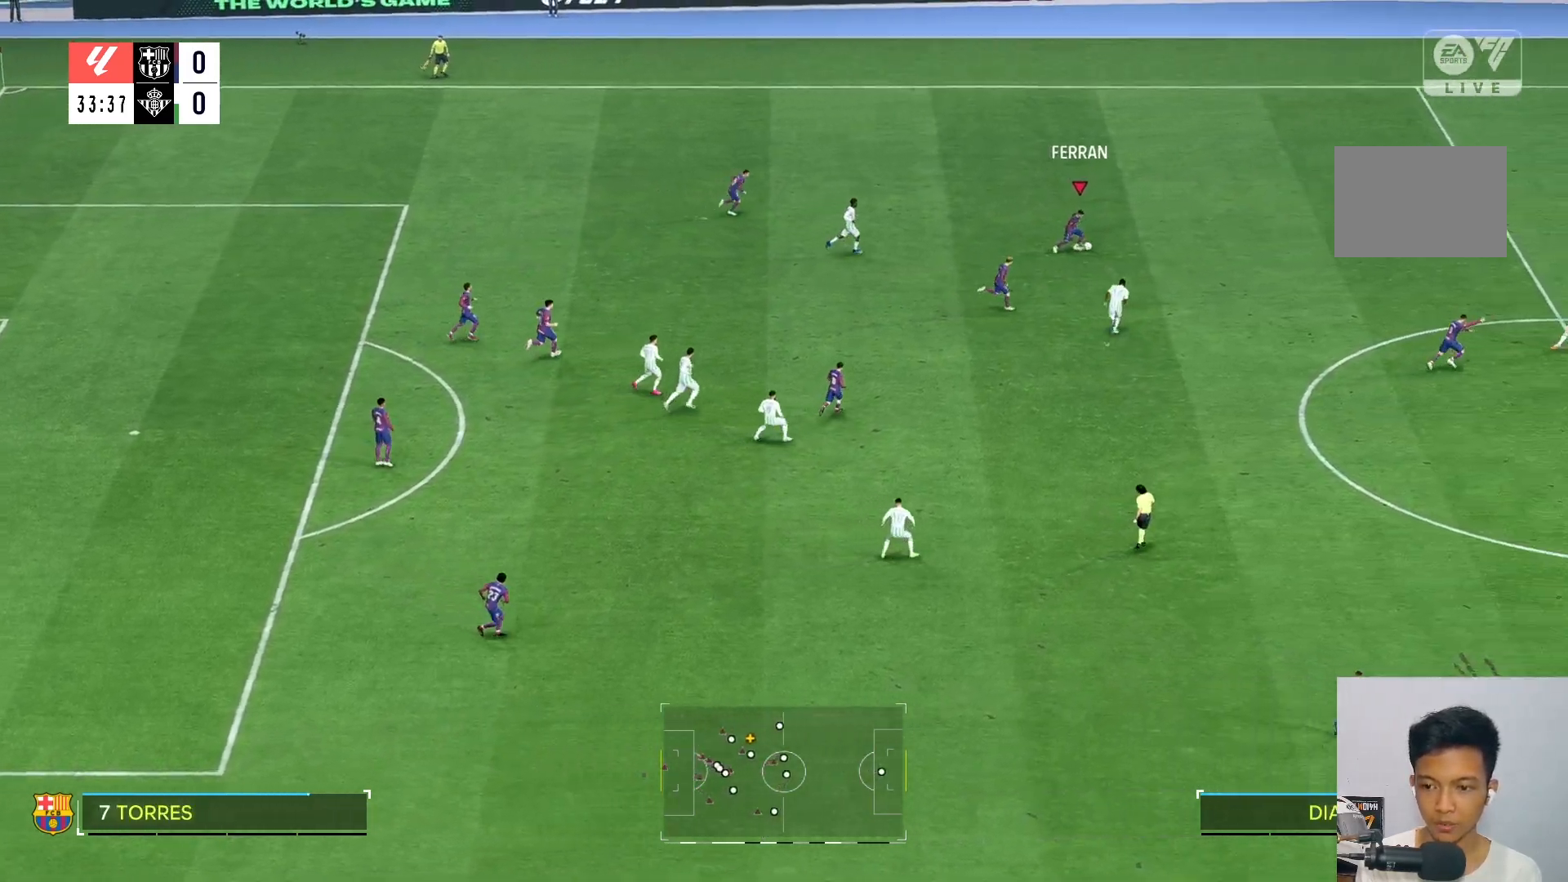
{"dt_ms": 500, "buttons": ["R2"], "left_stick": "center", "right_stick": "center", "events": [[67, "left_stick", "down-right"], [133, "R2", "down"], [267, "R2", "up"], [417, "R2", "down"], [433, "left_stick", "center"]]}
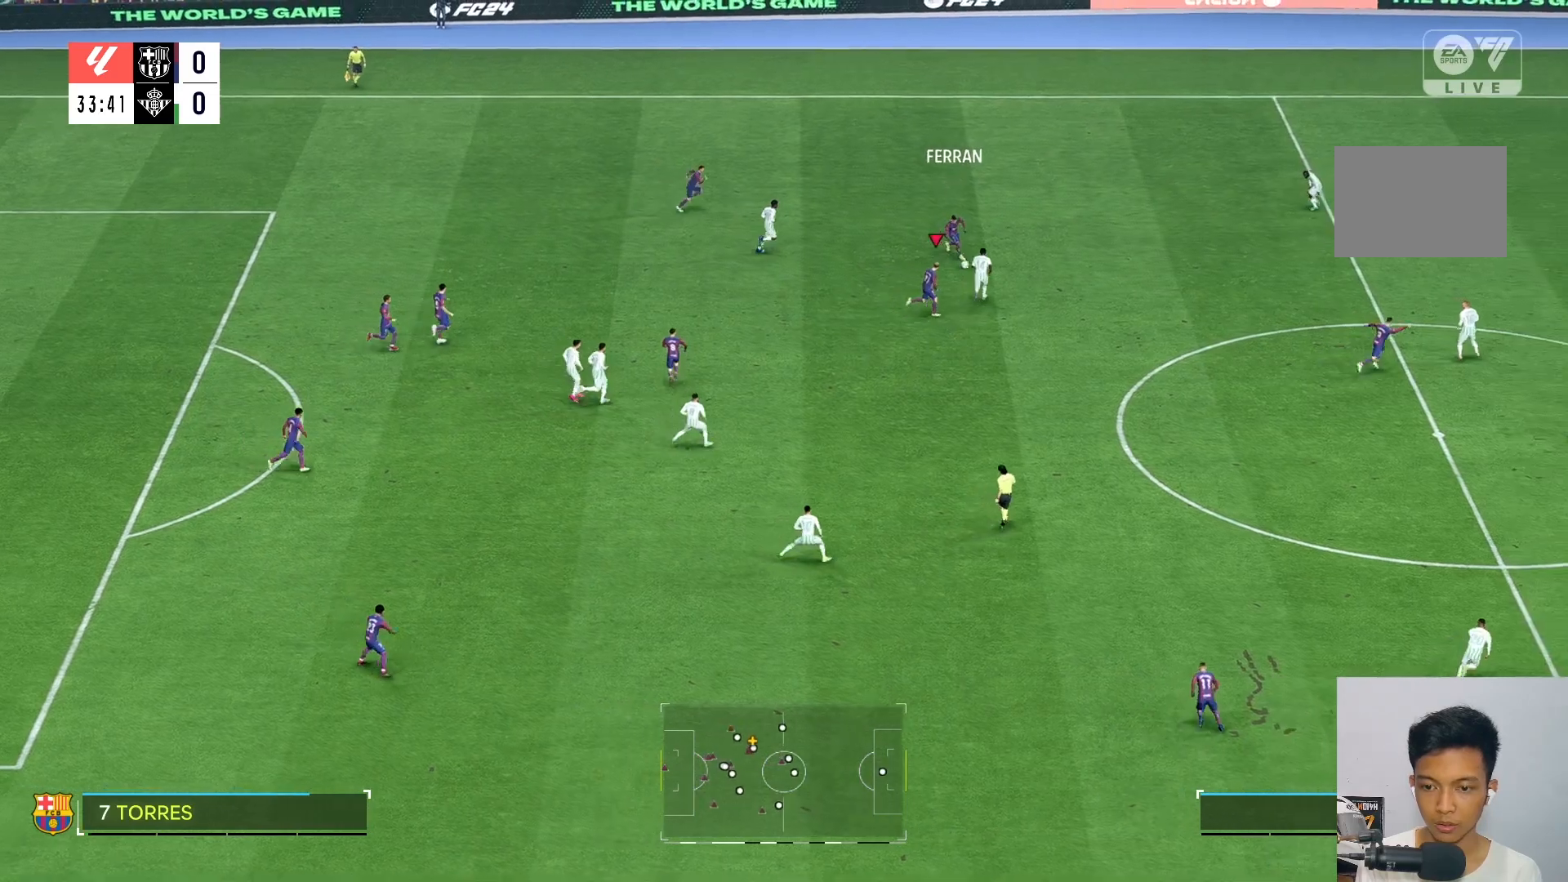
{"dt_ms": 500, "buttons": [], "left_stick": "down", "right_stick": "center", "events": [[33, "R2", "up"], [267, "left_stick", "down-left"], [333, "left_stick", "down"]]}
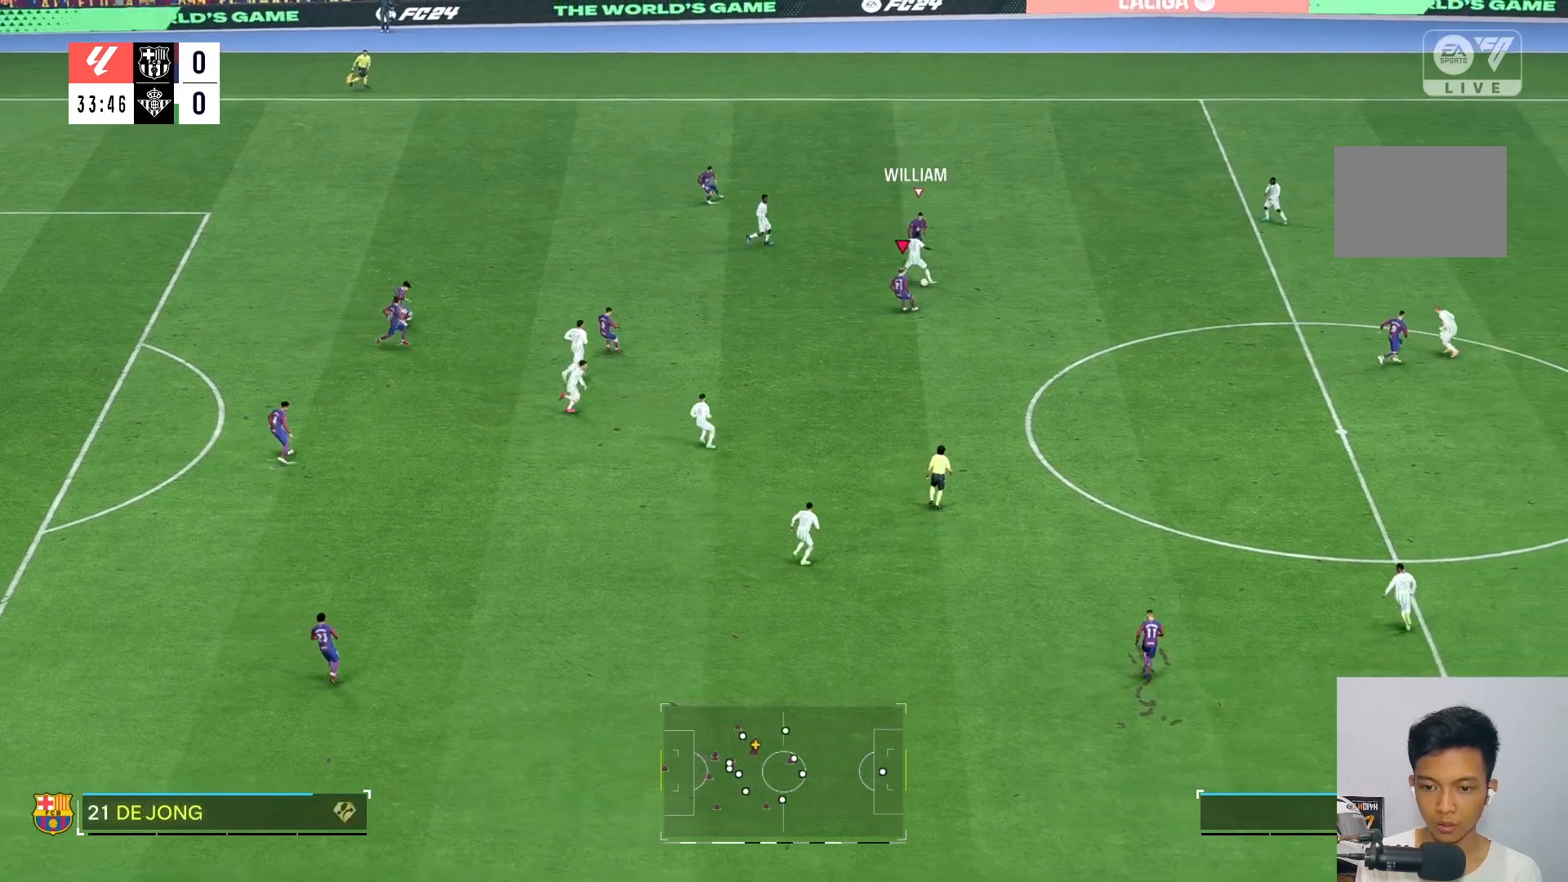
{"dt_ms": 500, "buttons": ["L2"], "left_stick": "up-left", "right_stick": "center", "events": [[67, "left_stick", "down-left"], [167, "left_stick", "left"], [333, "left_stick", "up-left"], [367, "L2", "down"]]}
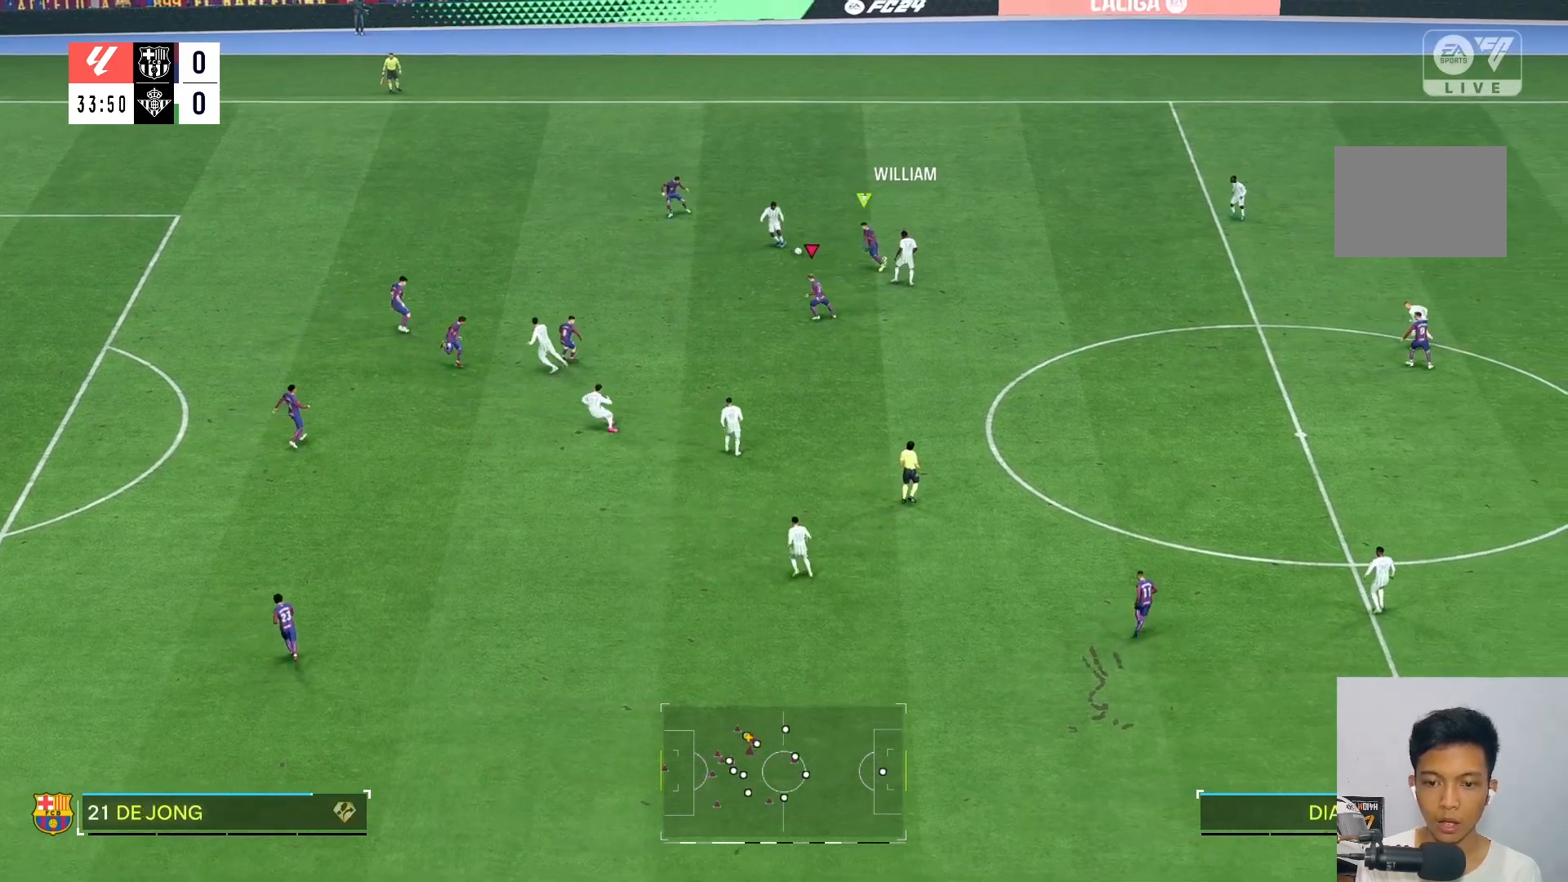
{"dt_ms": 500, "buttons": [], "left_stick": "up-left", "right_stick": "center"}
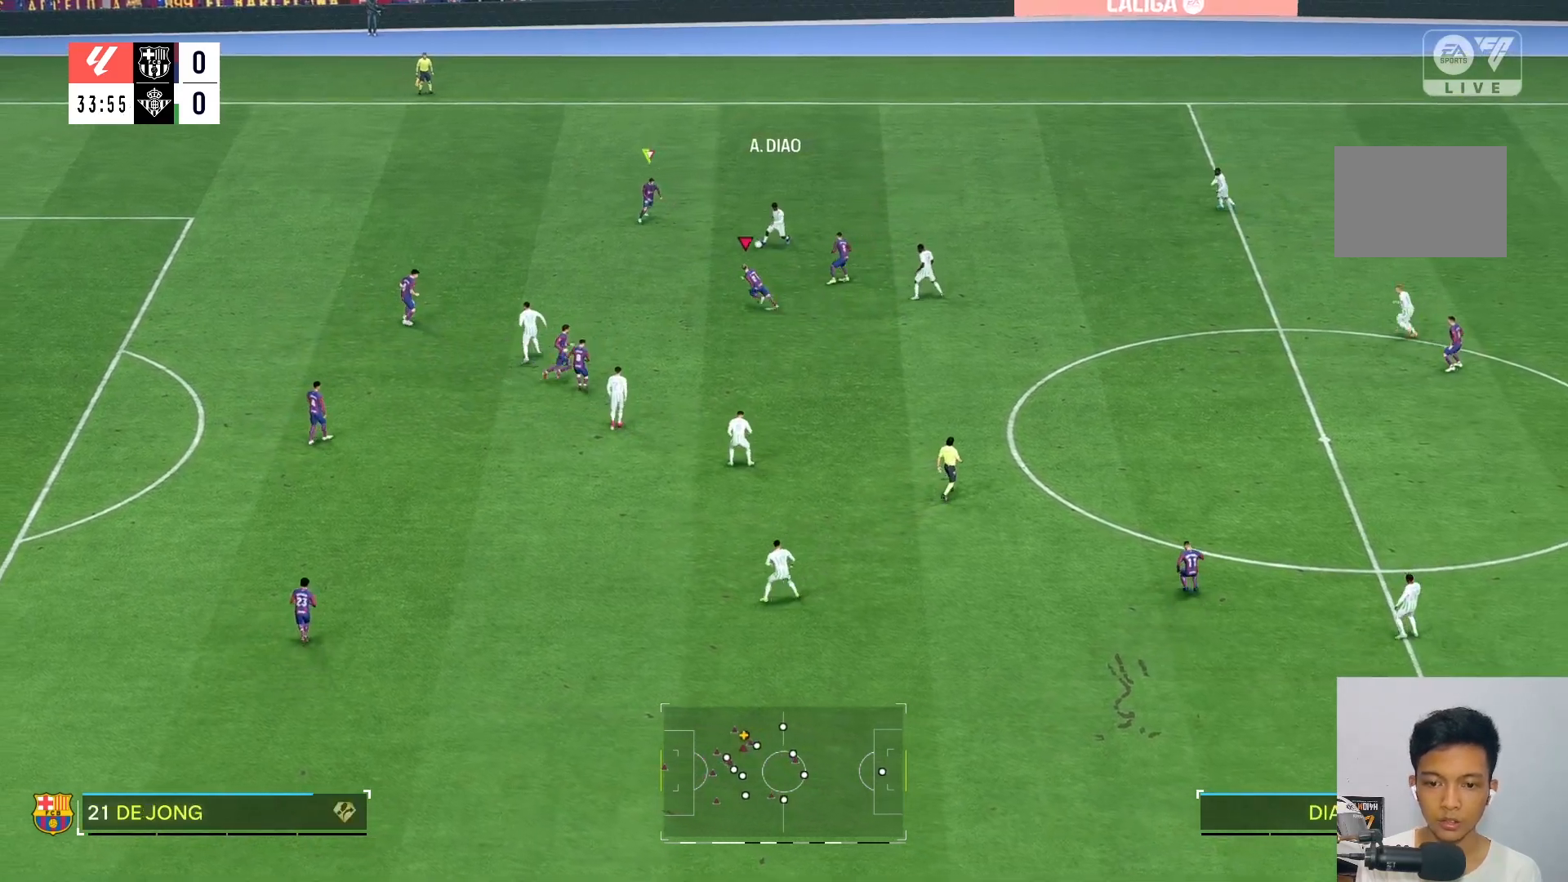
{"dt_ms": 500, "buttons": ["L2", "R2"], "left_stick": "left", "right_stick": "center", "events": [[67, "L2", "down"], [417, "R2", "down"], [433, "left_stick", "left"]]}
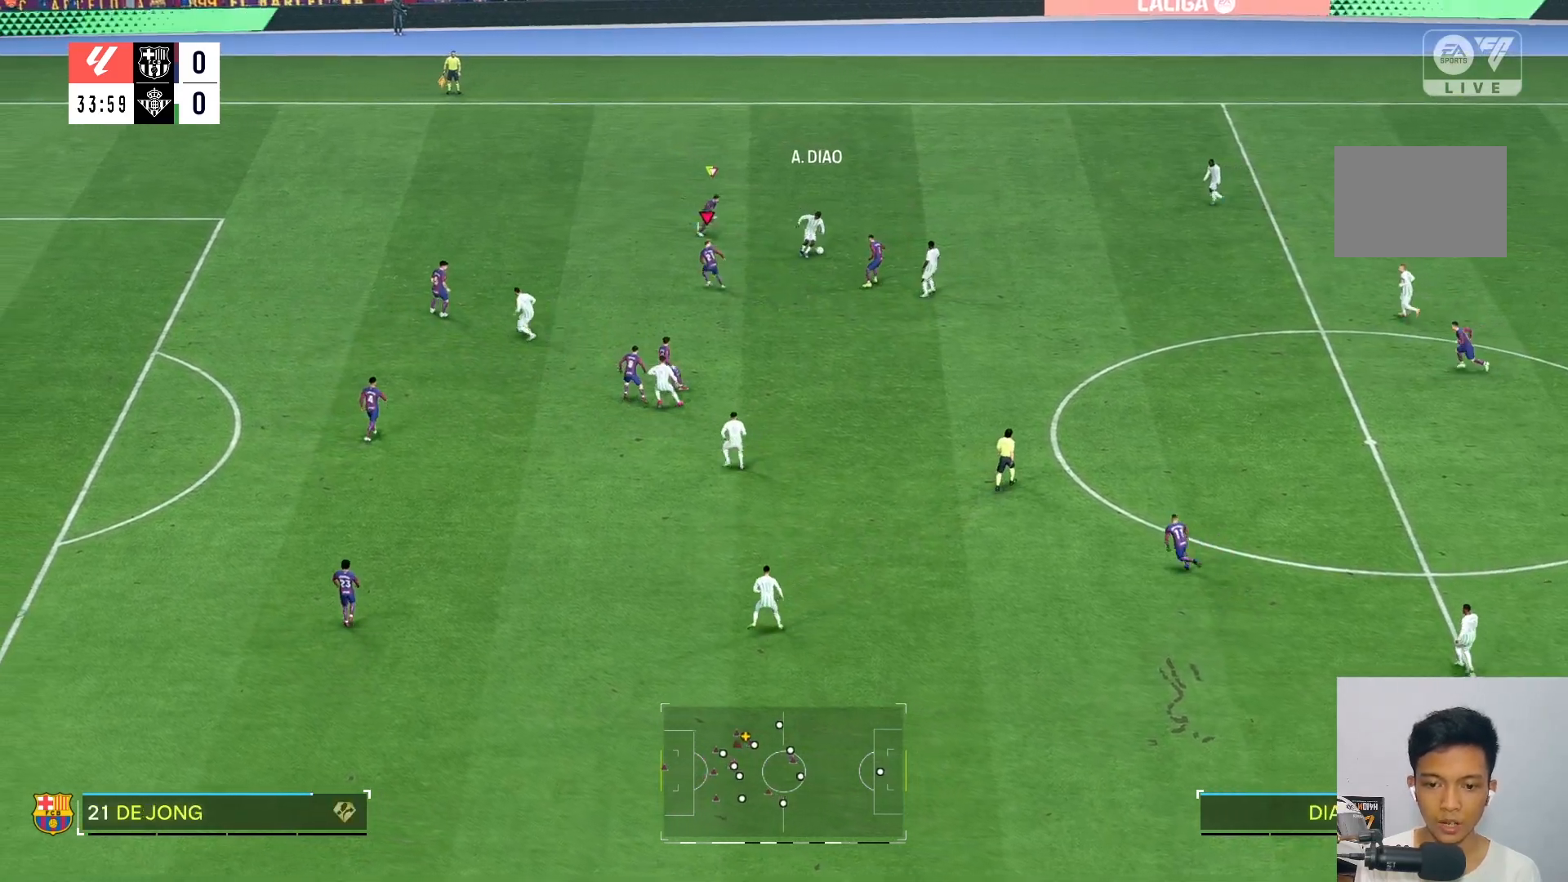
{"dt_ms": 500, "buttons": ["R2"], "left_stick": "up-right", "right_stick": "center", "events": [[67, "R2", "up"], [67, "left_stick", "down-left"], [100, "L2", "up"], [333, "left_stick", "down-right"], [450, "R2", "down"], [467, "left_stick", "up-right"]]}
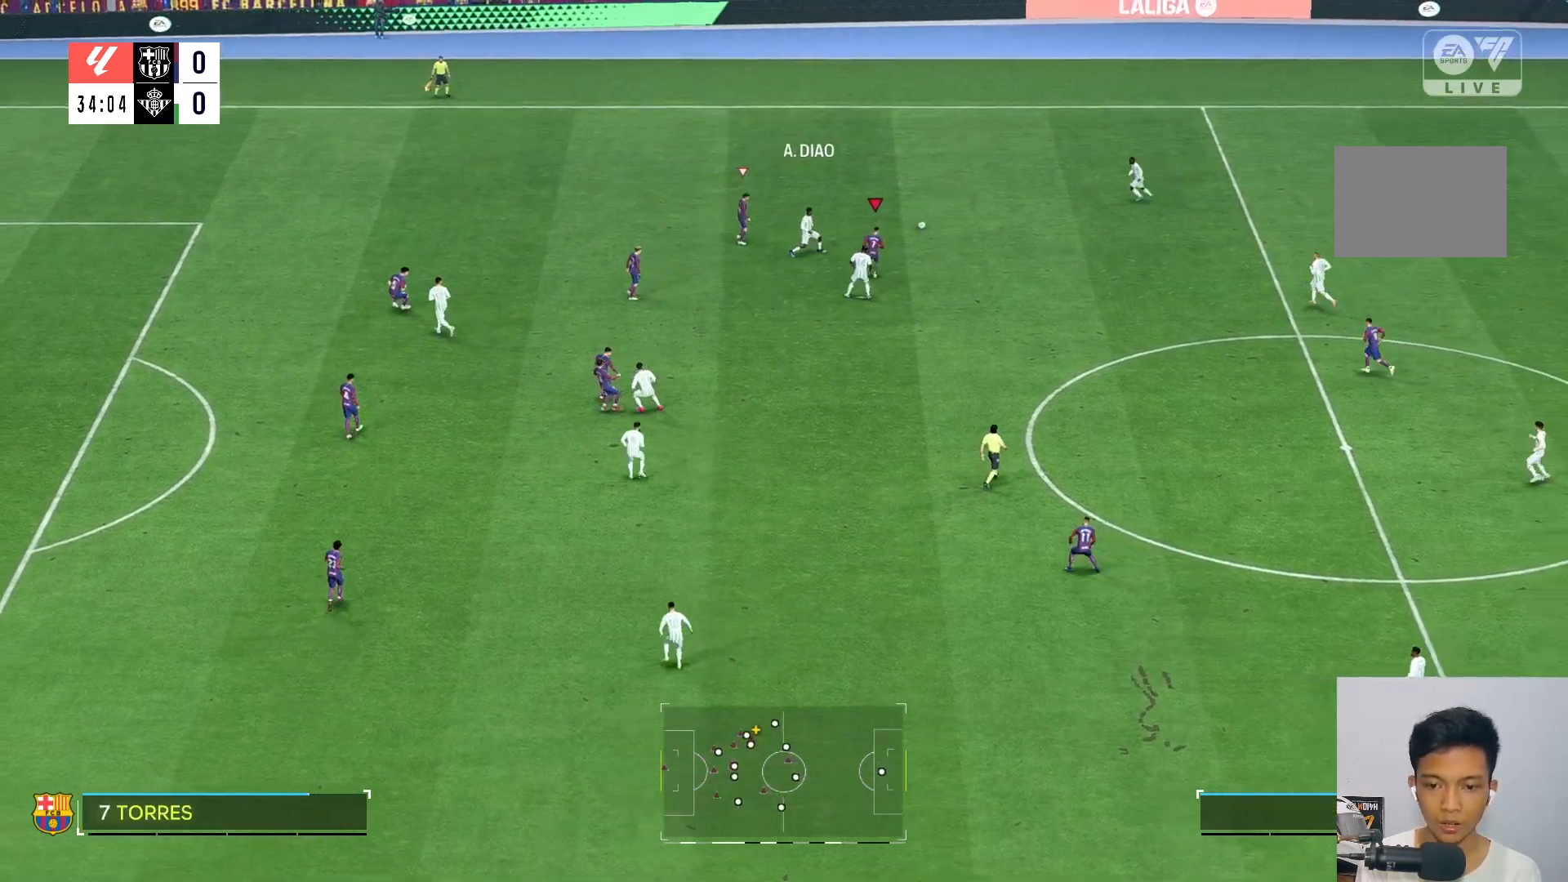
{"dt_ms": 500, "buttons": [], "left_stick": "up", "right_stick": "center", "events": [[100, "R2", "up"], [100, "left_stick", "up"], [150, "R2", "down"], [267, "R2", "up"]]}
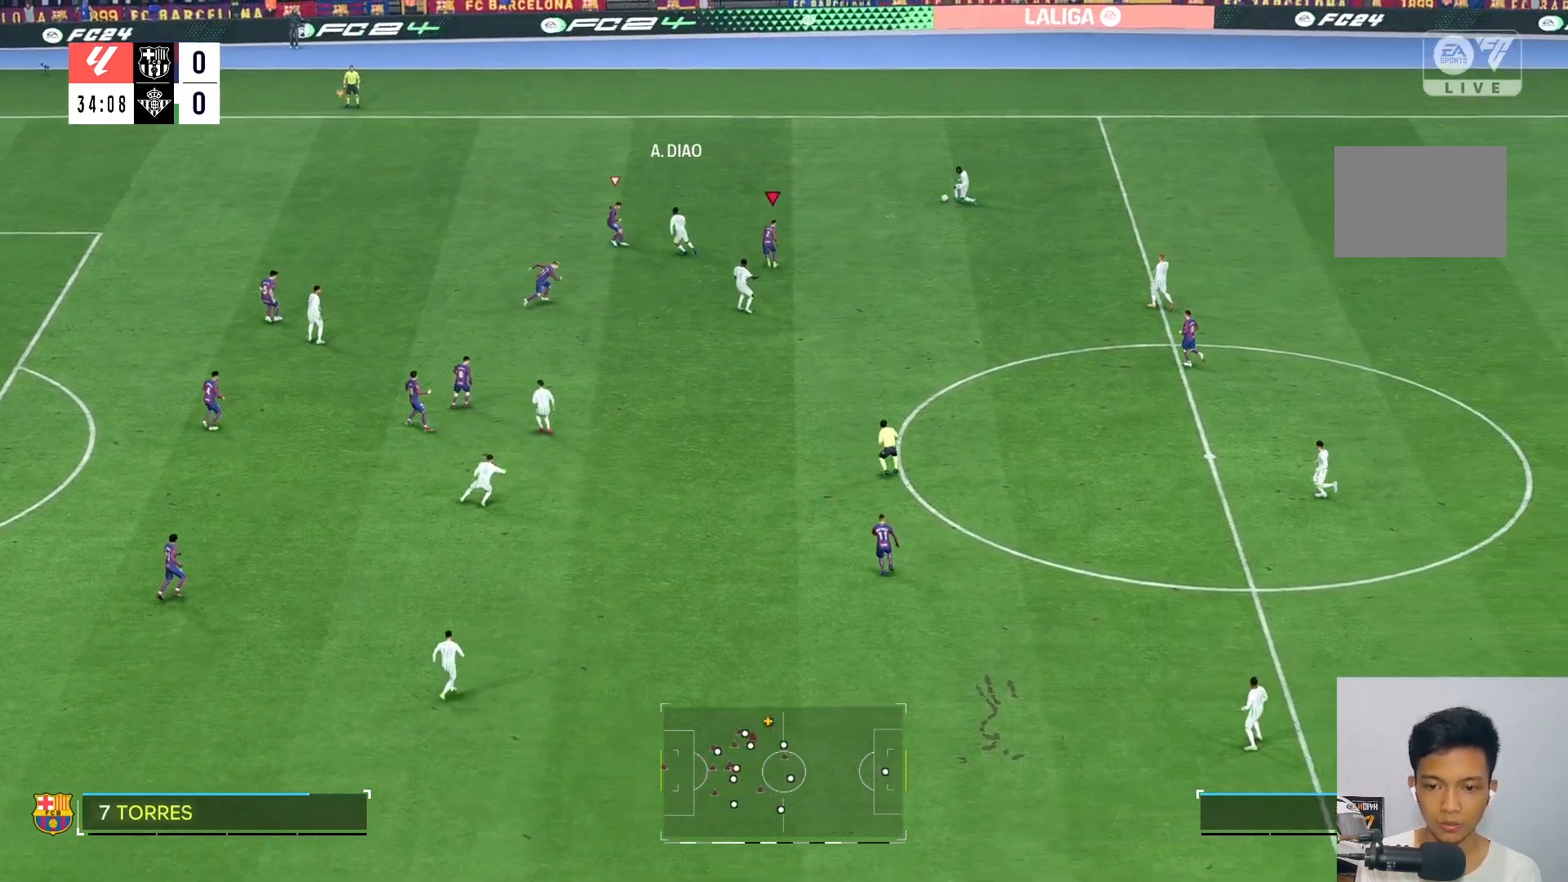
{"dt_ms": 500, "buttons": [], "left_stick": "up-right", "right_stick": "center", "events": [[267, "left_stick", "up-left"], [433, "left_stick", "up-right"]]}
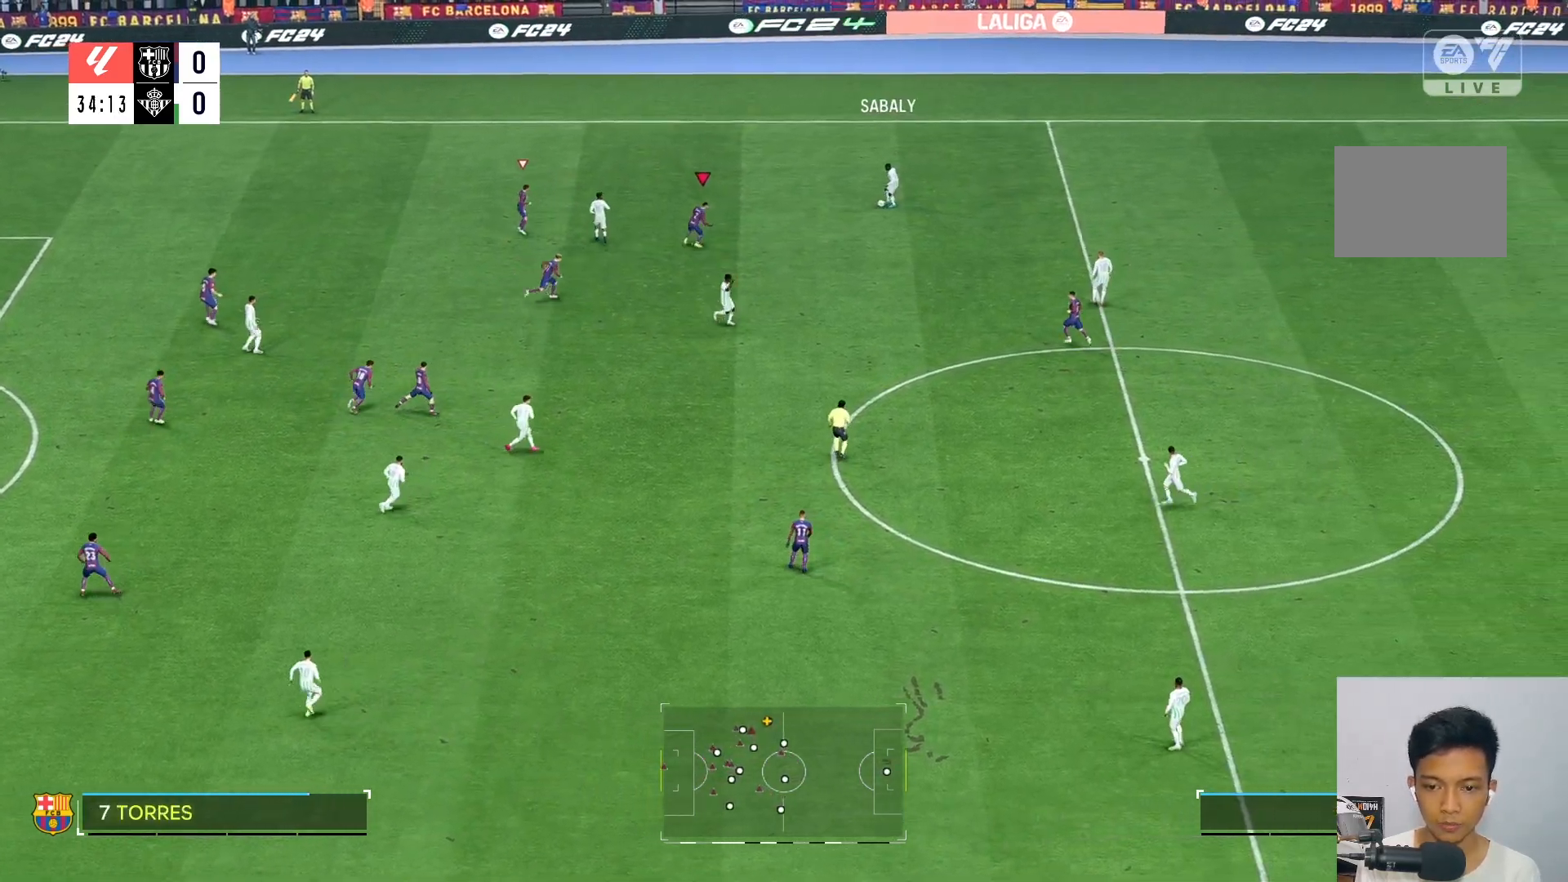
{"dt_ms": 500, "buttons": ["R2"], "left_stick": "up-right", "right_stick": "center", "events": [[33, "R2", "down"]]}
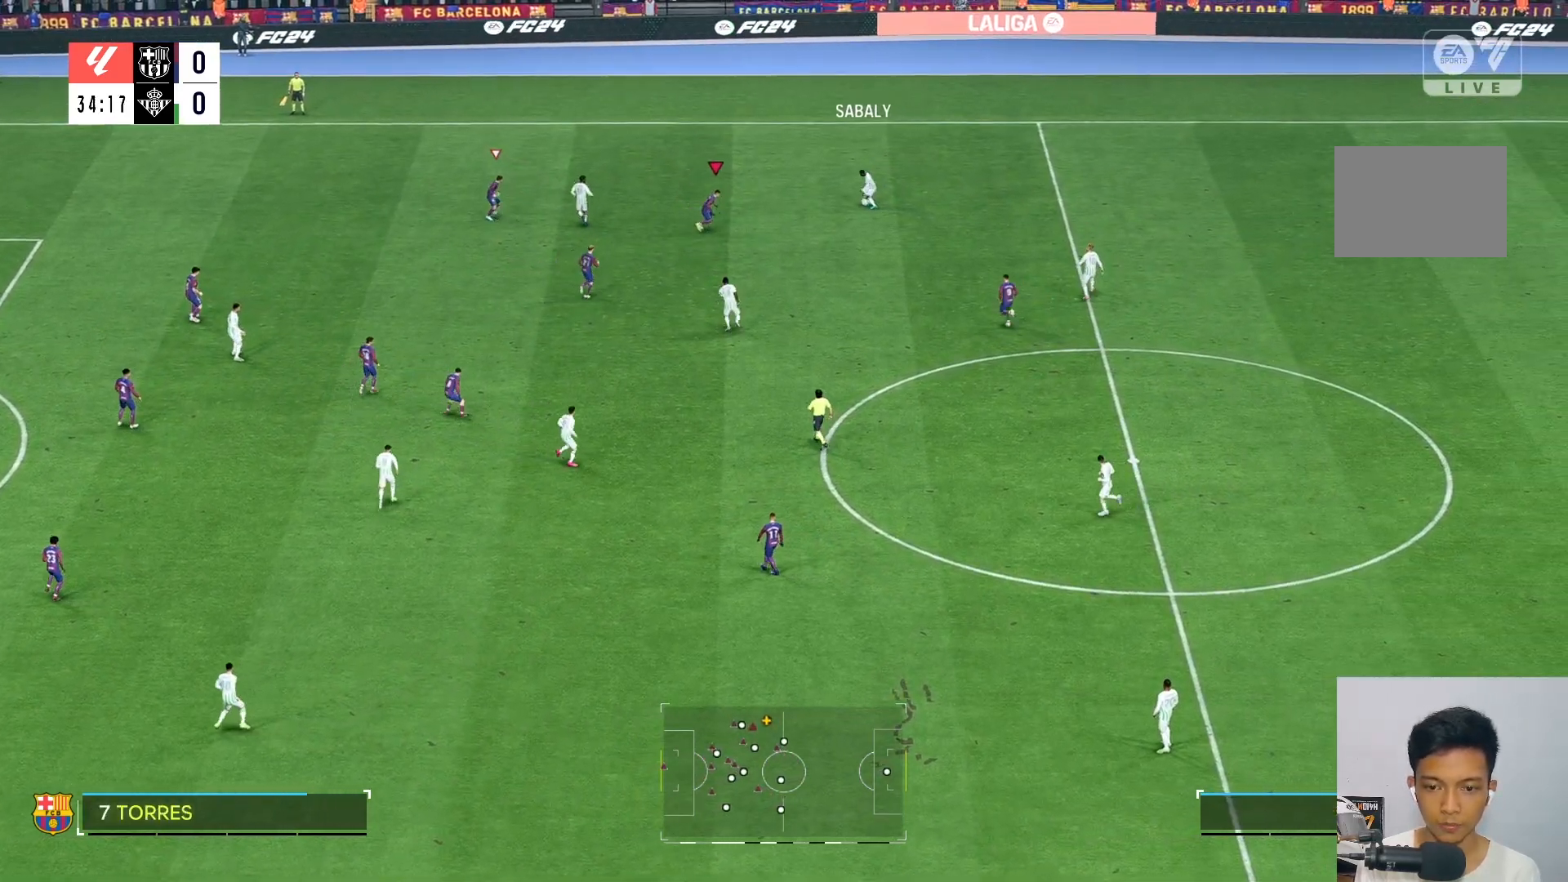
{"dt_ms": 500, "buttons": ["R2"], "left_stick": "up", "right_stick": "center", "events": [[267, "left_stick", "up"]]}
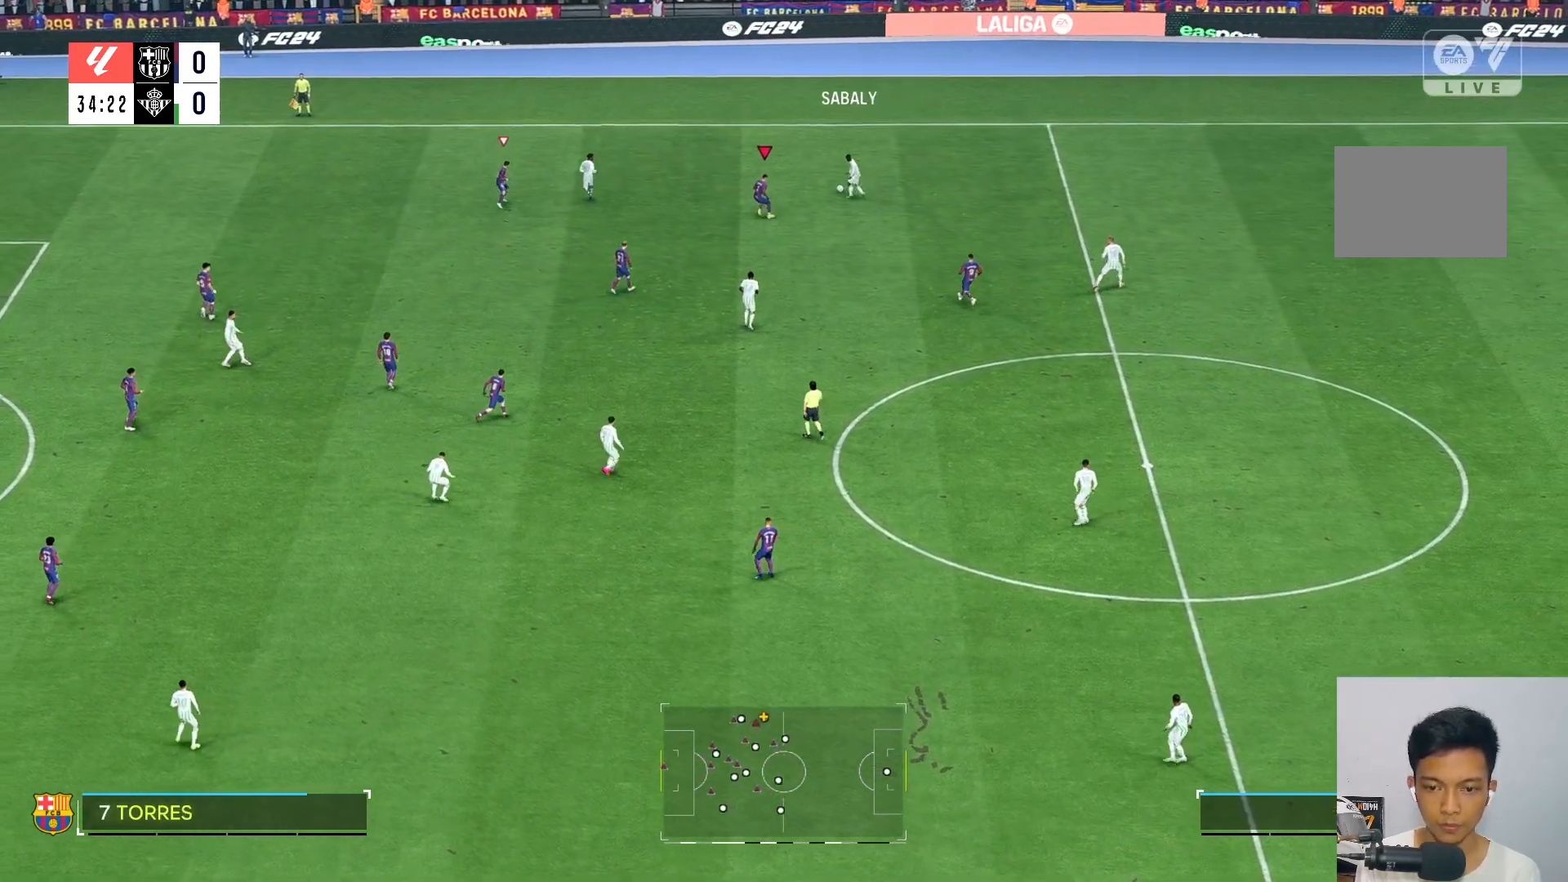
{"dt_ms": 500, "buttons": ["R2"], "left_stick": "up-left", "right_stick": "center", "events": [[133, "R2", "up"], [200, "left_stick", "up-right"], [417, "R2", "down"], [500, "left_stick", "up-left"]]}
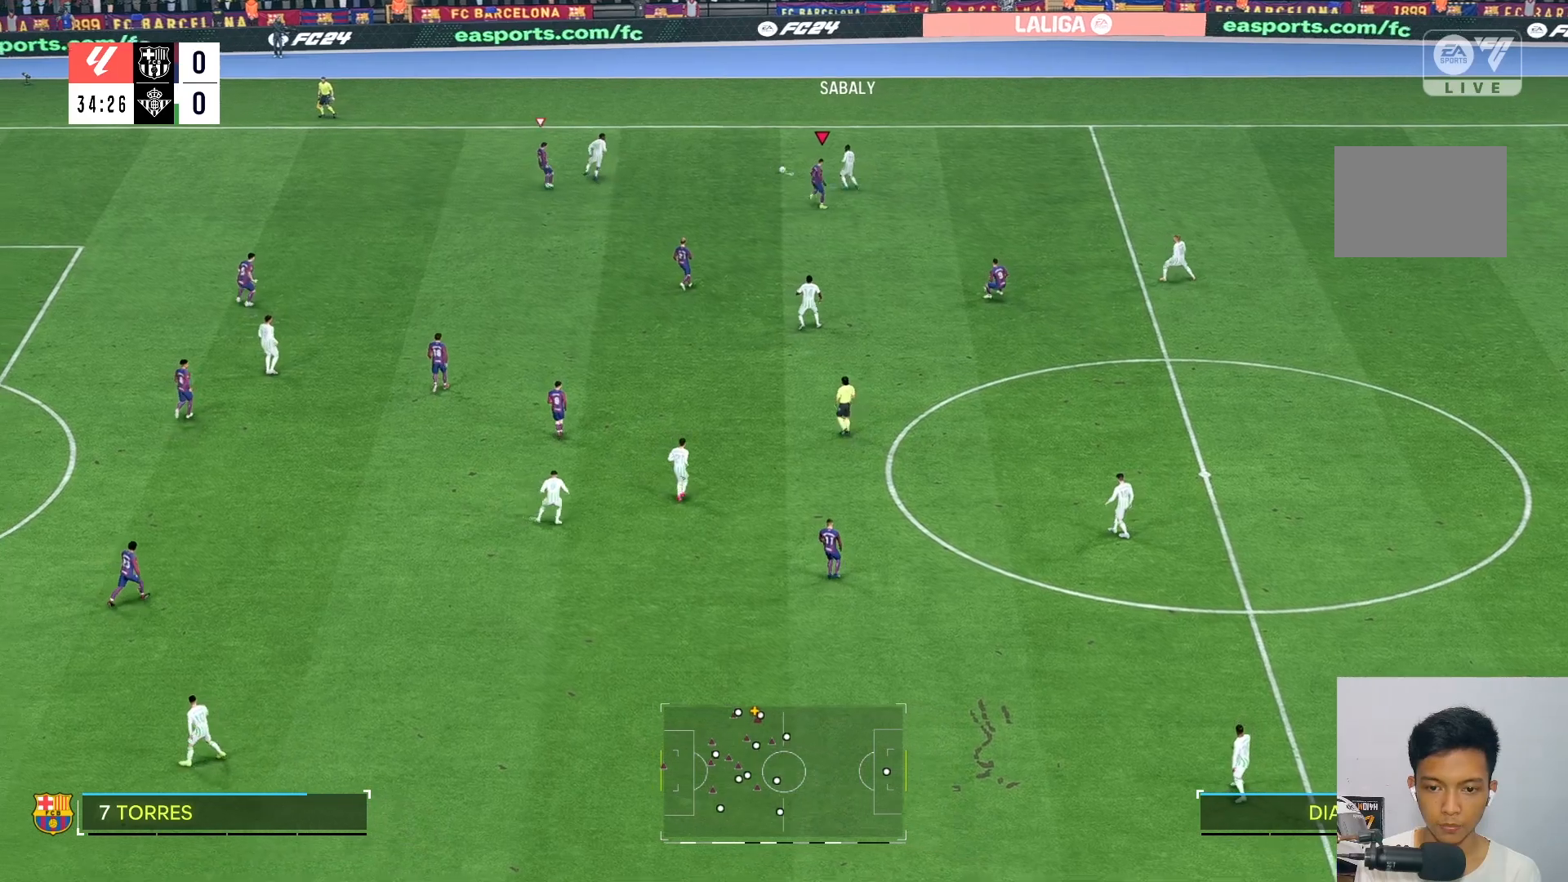
{"dt_ms": 1000, "buttons": [], "left_stick": "up-right", "right_stick": "center"}
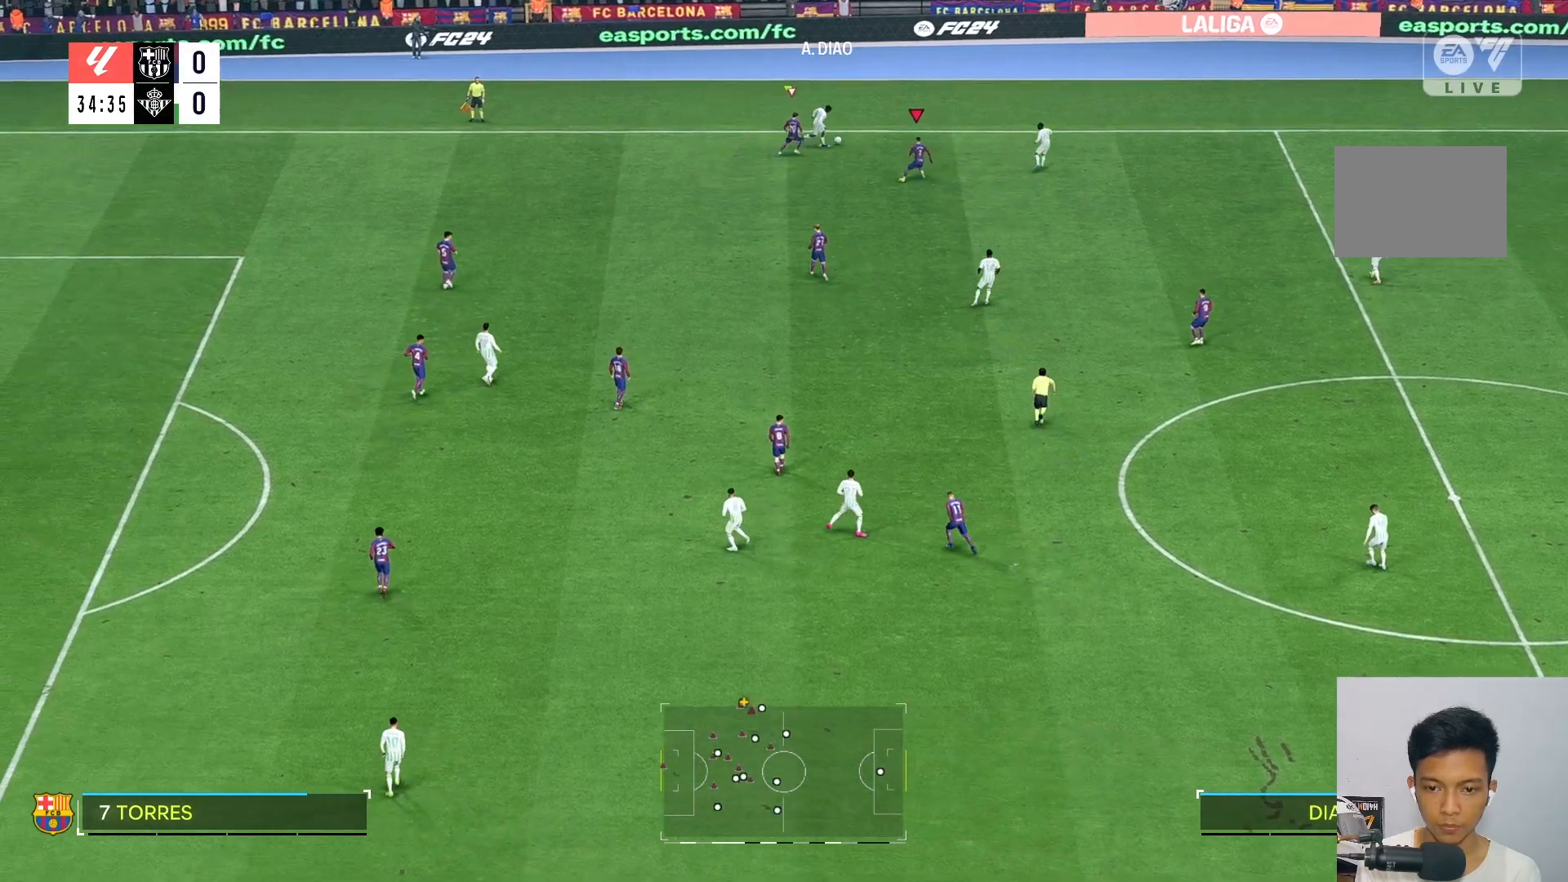
{"dt_ms": 500, "buttons": [], "left_stick": "up-right", "right_stick": "center", "events": [[150, "R2", "down"], [300, "R2", "up"]]}
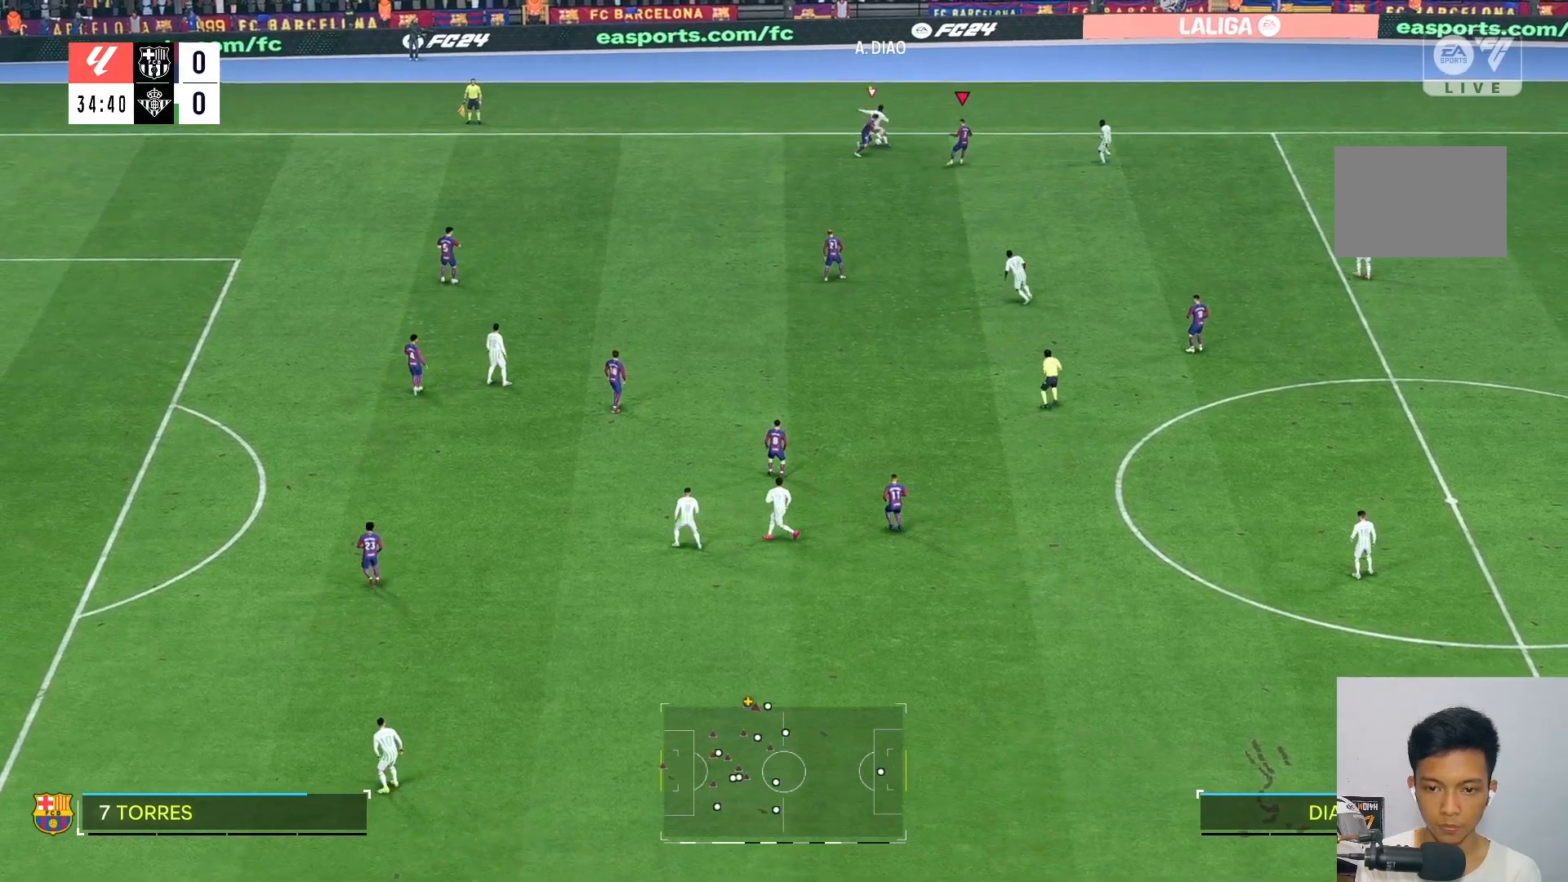
{"dt_ms": 500, "buttons": [], "left_stick": "left", "right_stick": "center", "events": [[300, "left_stick", "up-left"], [433, "left_stick", "left"]]}
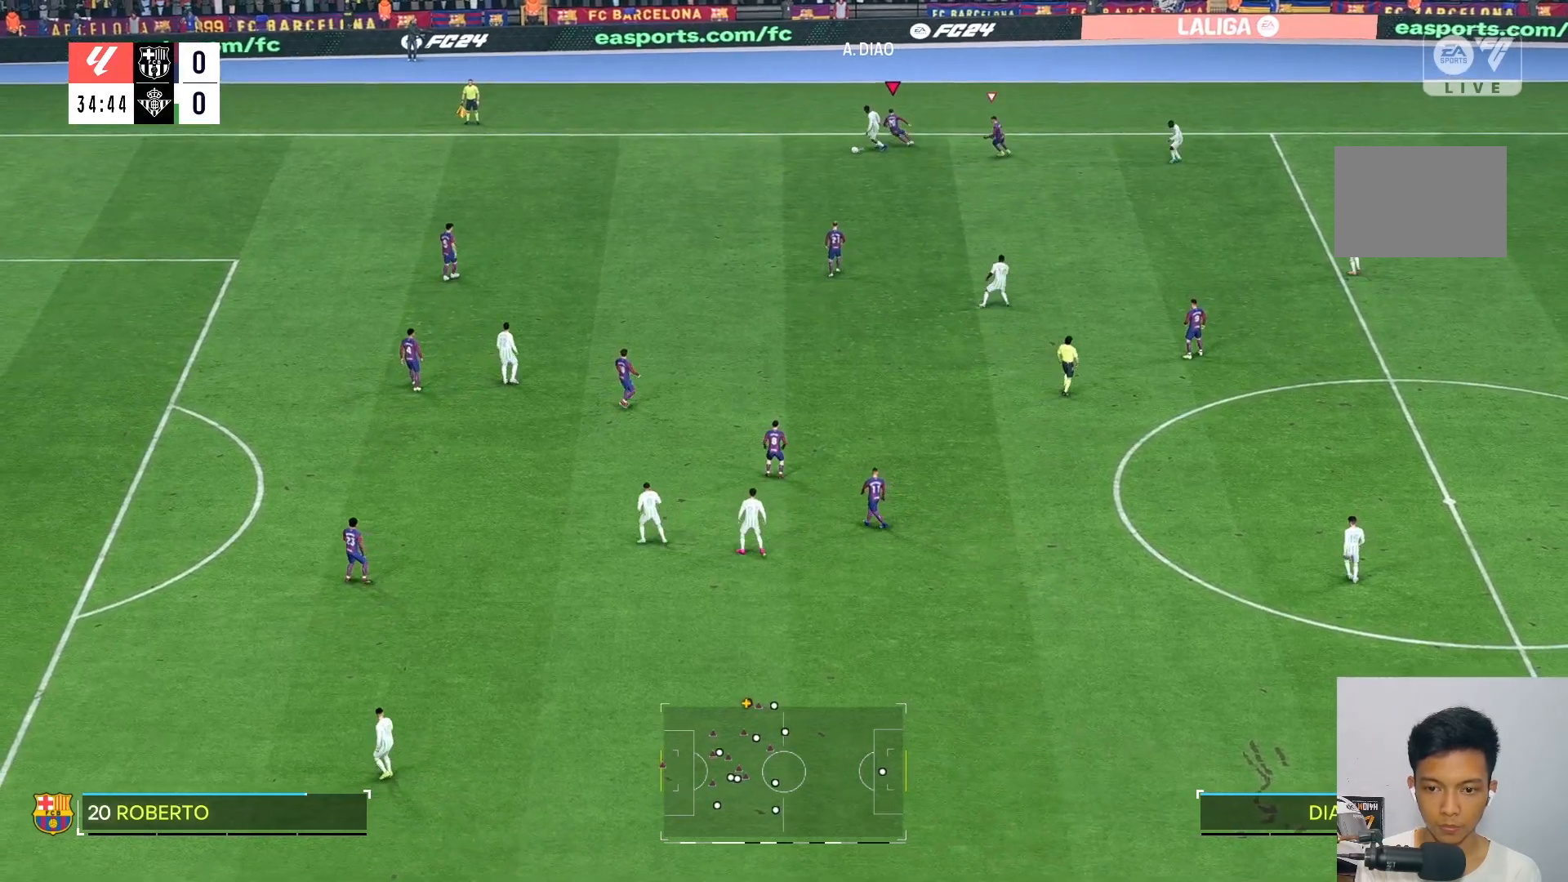
{"dt_ms": 500, "buttons": [], "left_stick": "left", "right_stick": "down-left", "events": [[167, "left_stick", "down-left"], [433, "left_stick", "left"], [467, "right_stick", "down-left"]]}
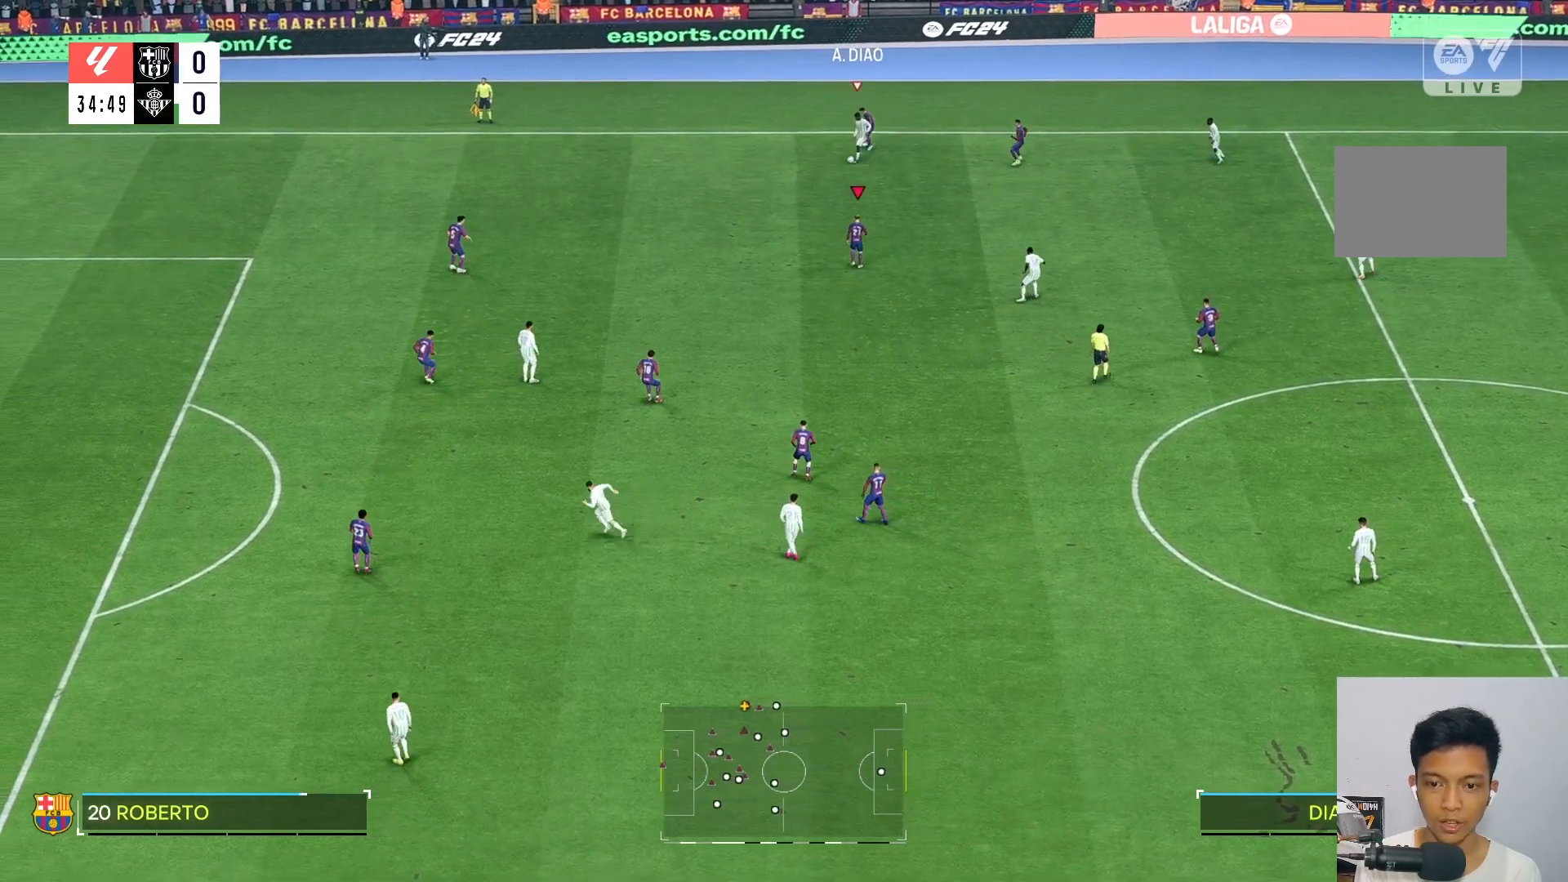
{"dt_ms": 500, "buttons": [], "left_stick": "left", "right_stick": "center", "events": [[33, "right_stick", "center"]]}
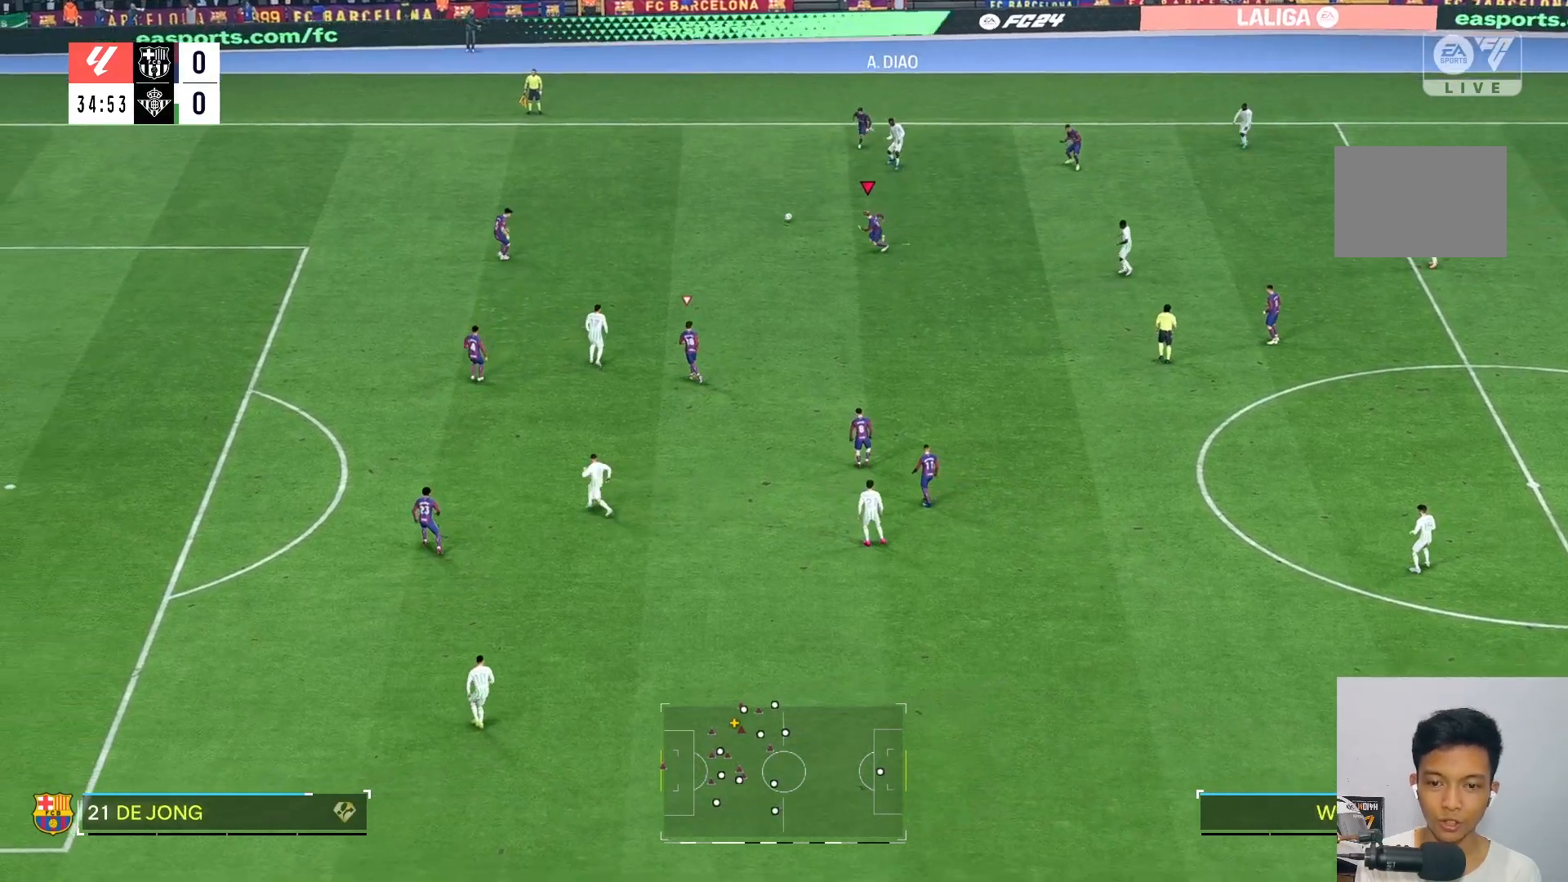
{"dt_ms": 500, "buttons": [], "left_stick": "up-left", "right_stick": "center", "events": [[67, "left_stick", "down"], [167, "left_stick", "left"], [217, "R2", "down"], [233, "left_stick", "up-left"], [383, "R2", "up"]]}
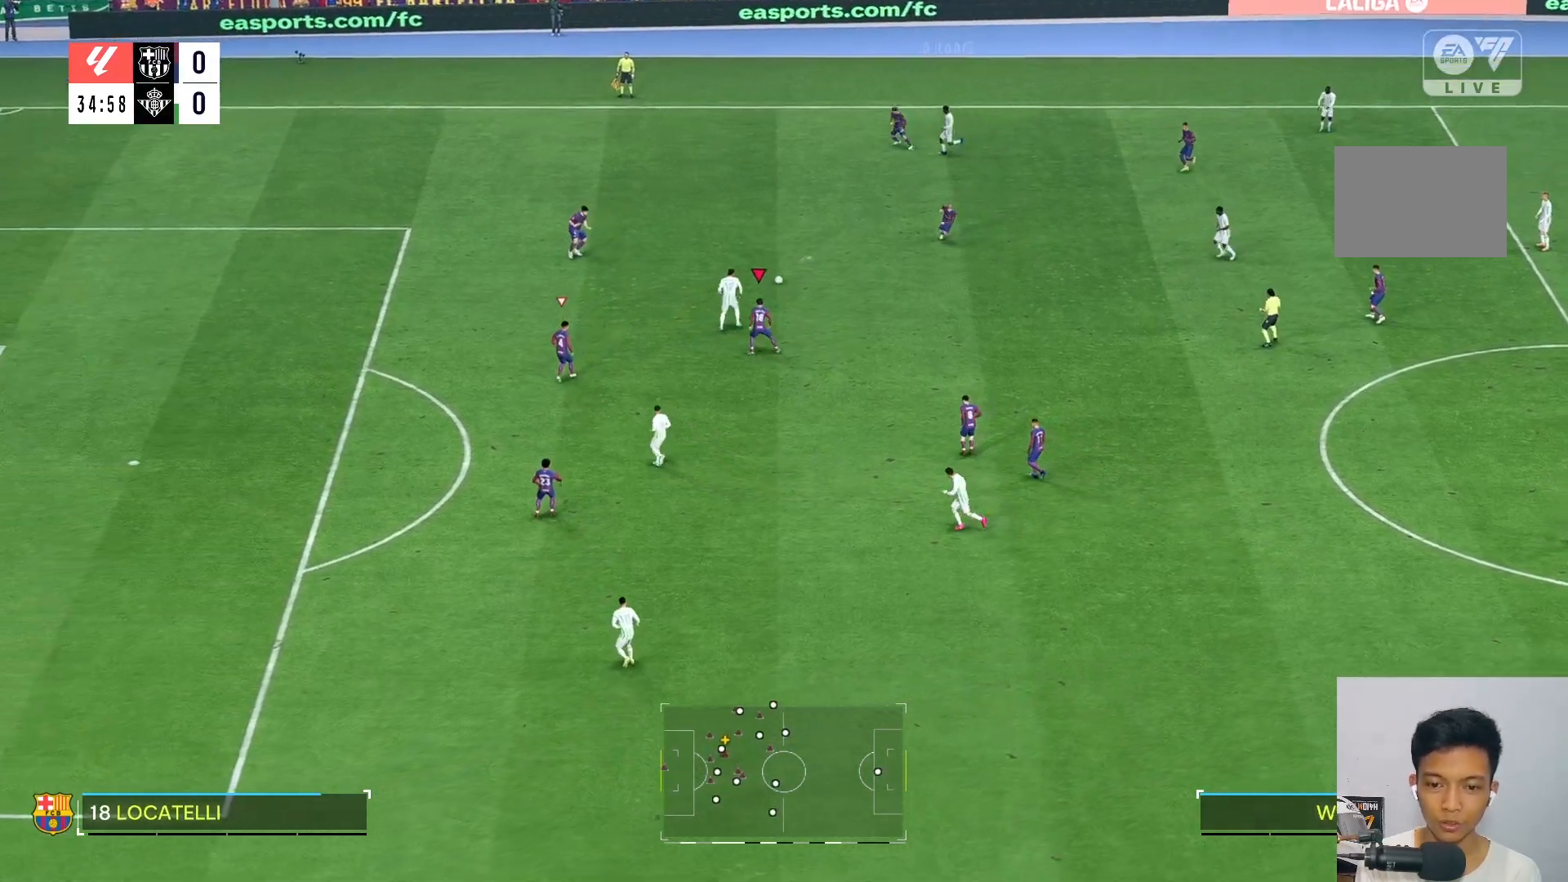
{"dt_ms": 500, "buttons": [], "left_stick": "up-left", "right_stick": "center", "events": []}
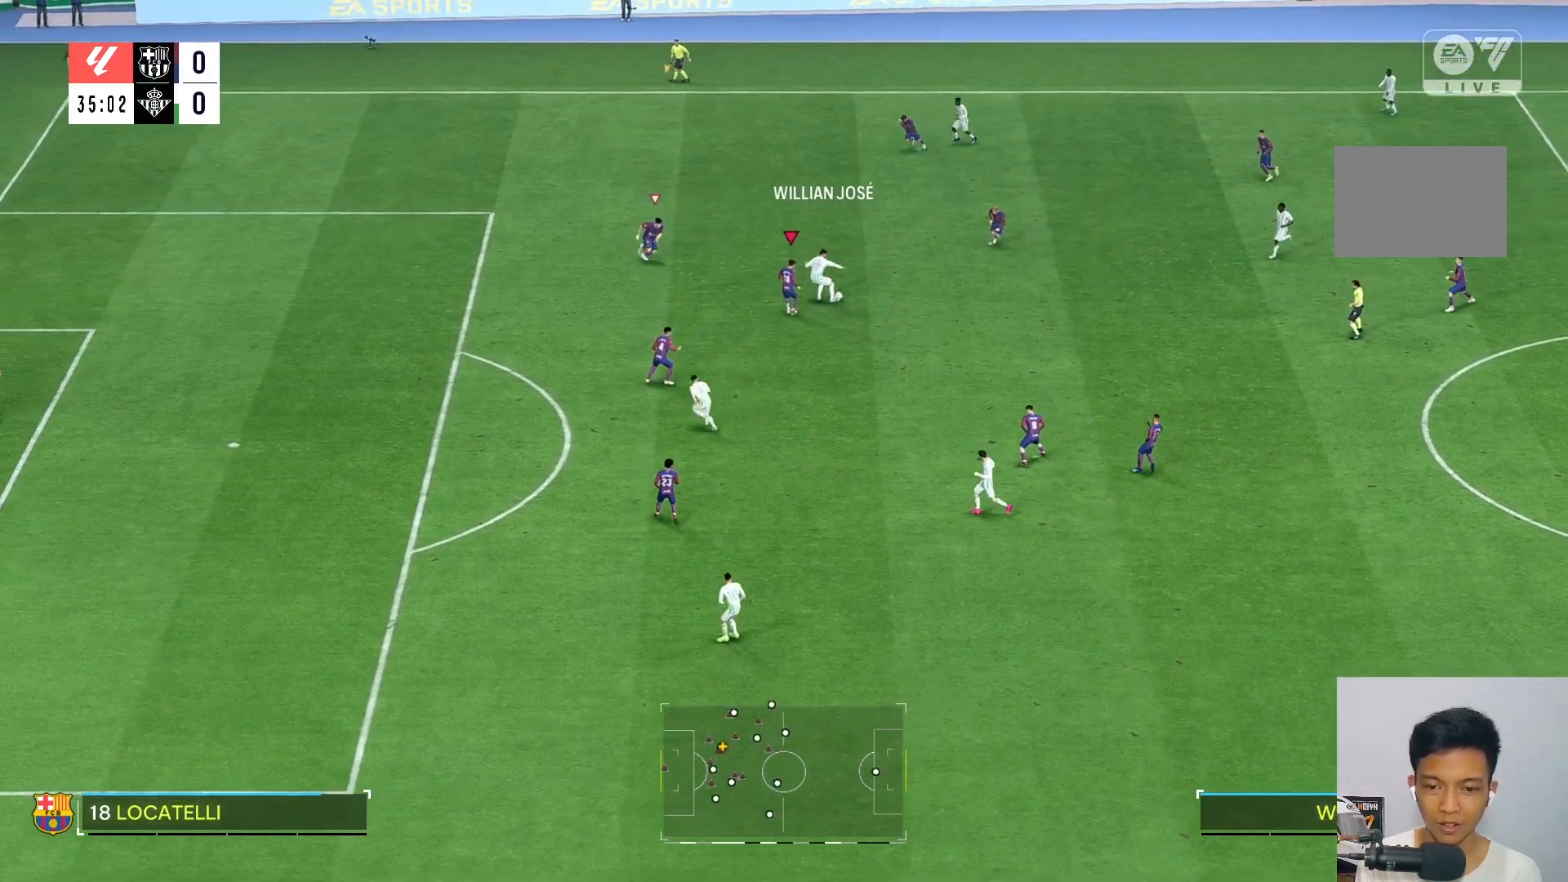
{"dt_ms": 500, "buttons": ["R2"], "left_stick": "down-right", "right_stick": "center", "events": [[117, "R2", "down"], [133, "left_stick", "up-right"], [500, "left_stick", "down-right"]]}
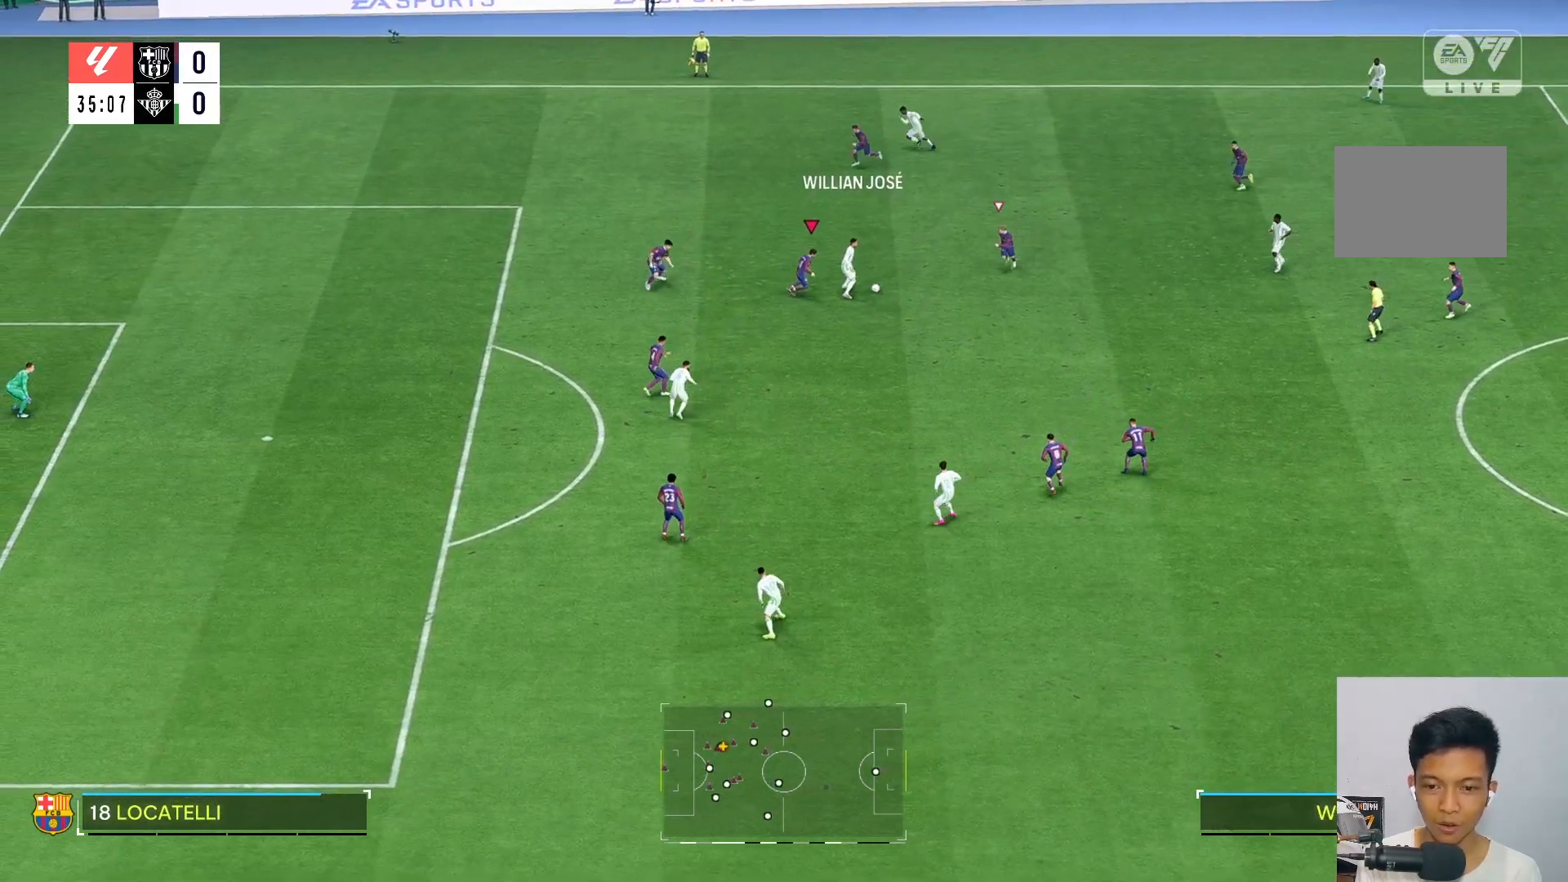
{"dt_ms": 500, "buttons": ["R2"], "left_stick": "up", "right_stick": "center", "events": [[383, "left_stick", "up-right"], [433, "left_stick", "up"]]}
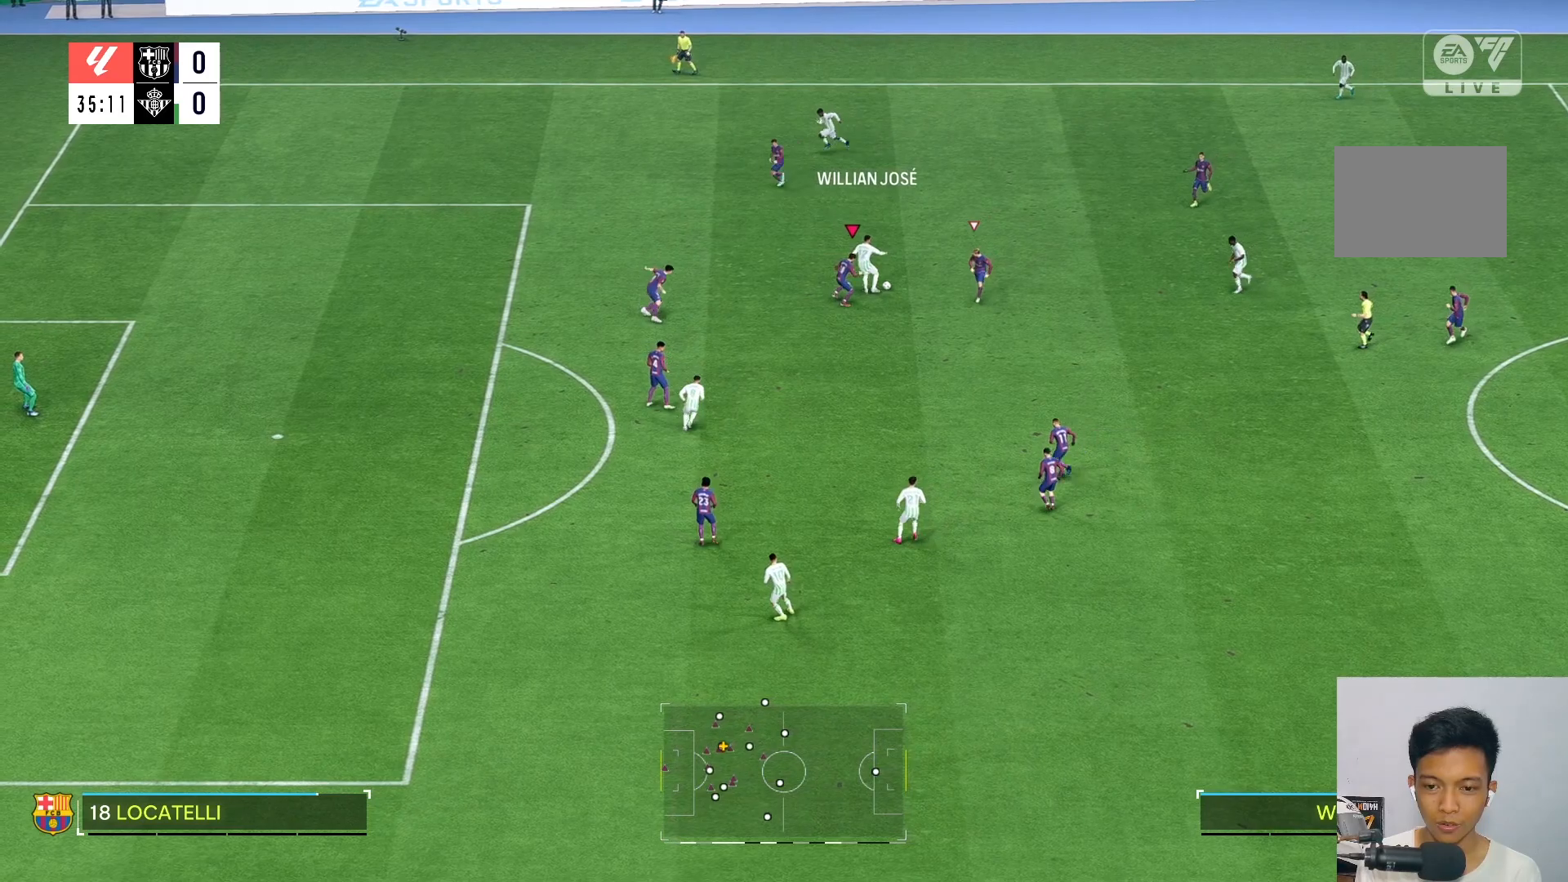
{"dt_ms": 500, "buttons": ["R2"], "left_stick": "right", "right_stick": "center", "events": [[133, "R2", "up"], [167, "left_stick", "up-left"], [400, "left_stick", "up-right"], [417, "R2", "down"], [467, "left_stick", "right"]]}
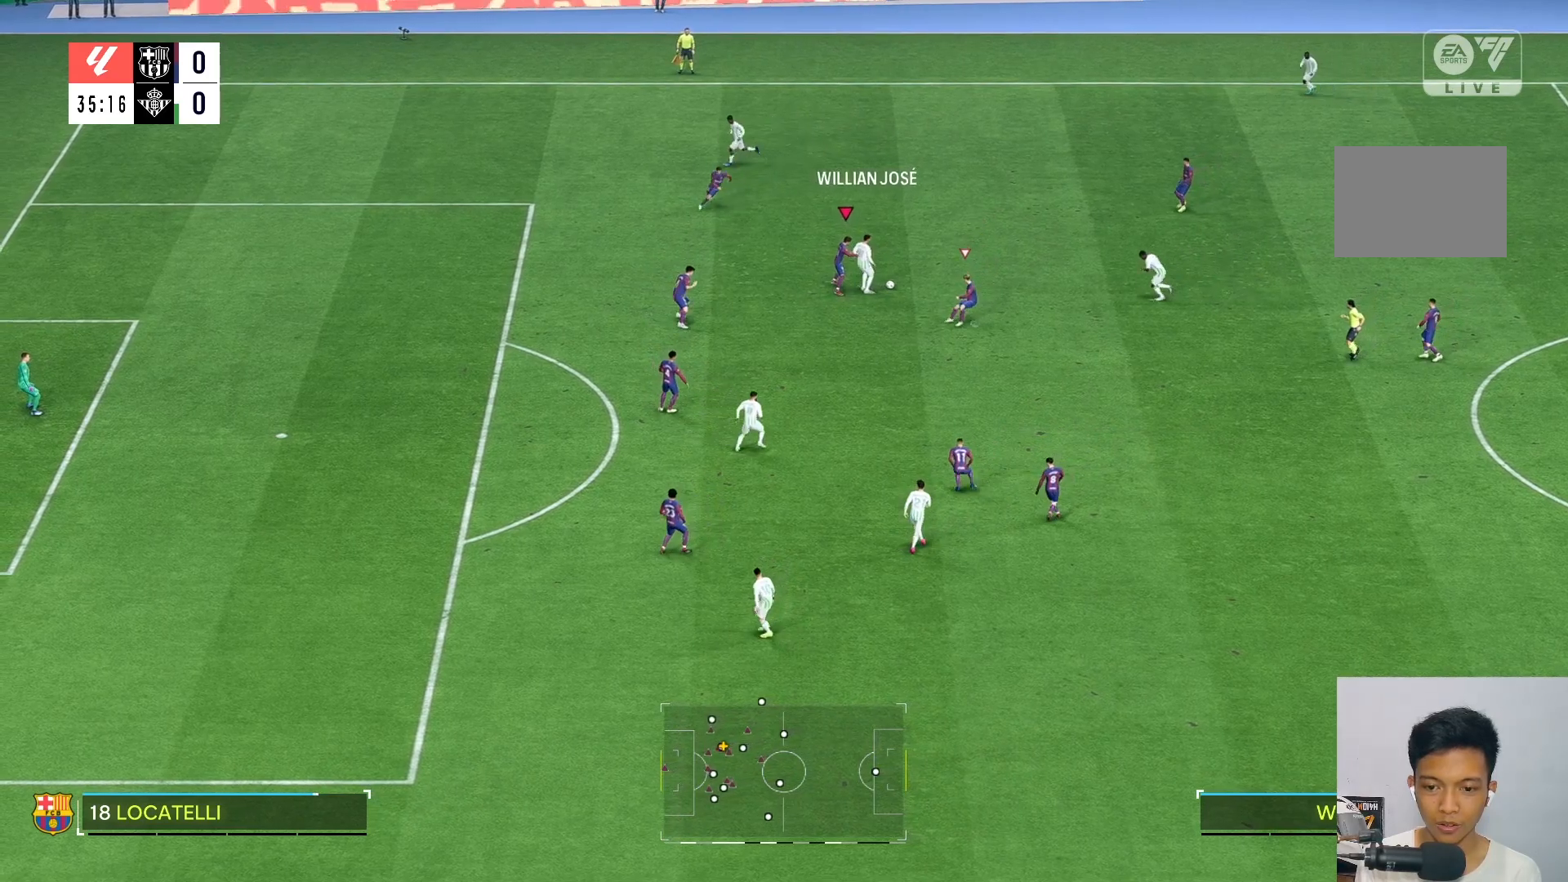
{"dt_ms": 500, "buttons": [], "left_stick": "right", "right_stick": "center", "events": [[67, "R2", "up"], [167, "left_stick", "down-right"], [367, "left_stick", "right"], [383, "R2", "down"], [500, "R2", "up"]]}
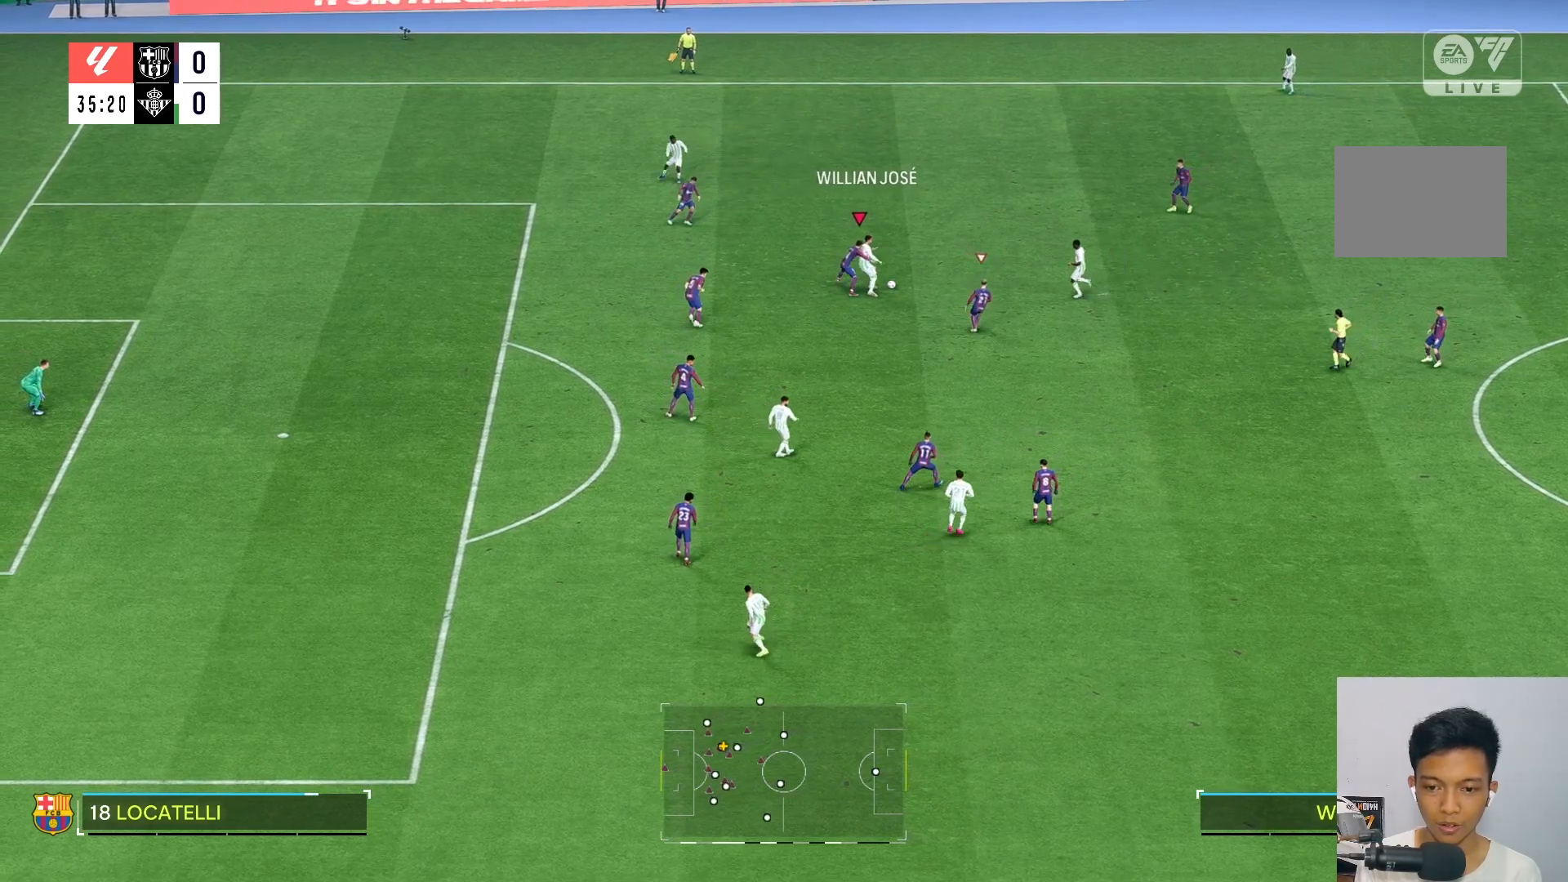
{"dt_ms": 500, "buttons": [], "left_stick": "right", "right_stick": "center", "events": [[150, "R2", "down"], [333, "R2", "up"]]}